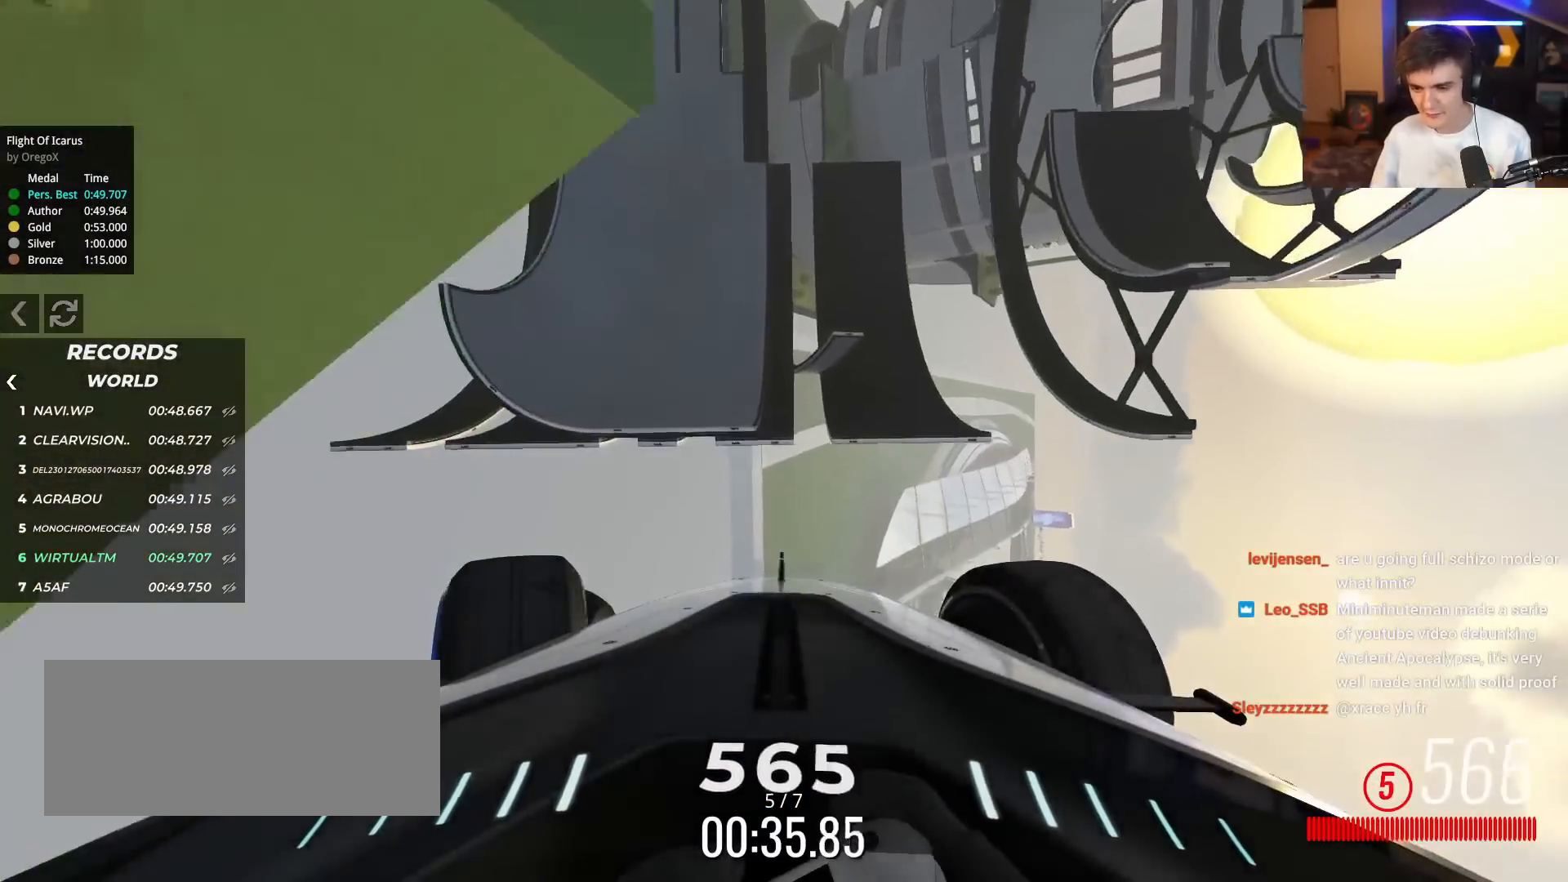
Gameplay with keyboard; each line is a JSON object with the keys held at the frame after it. "events" lists presses ("down") and releases ("up") of "brake", "down", "left", "right" and "up" between this image and that frame as [ms after this image, input, new state], when the widget could be followed in between. No other keys are recorded. Mouse input is not recorded. Key names are as the overlay labels them; some are game actions (e.g. jump) rather than physical keys.
{"keys": ["left", "up"], "events": []}
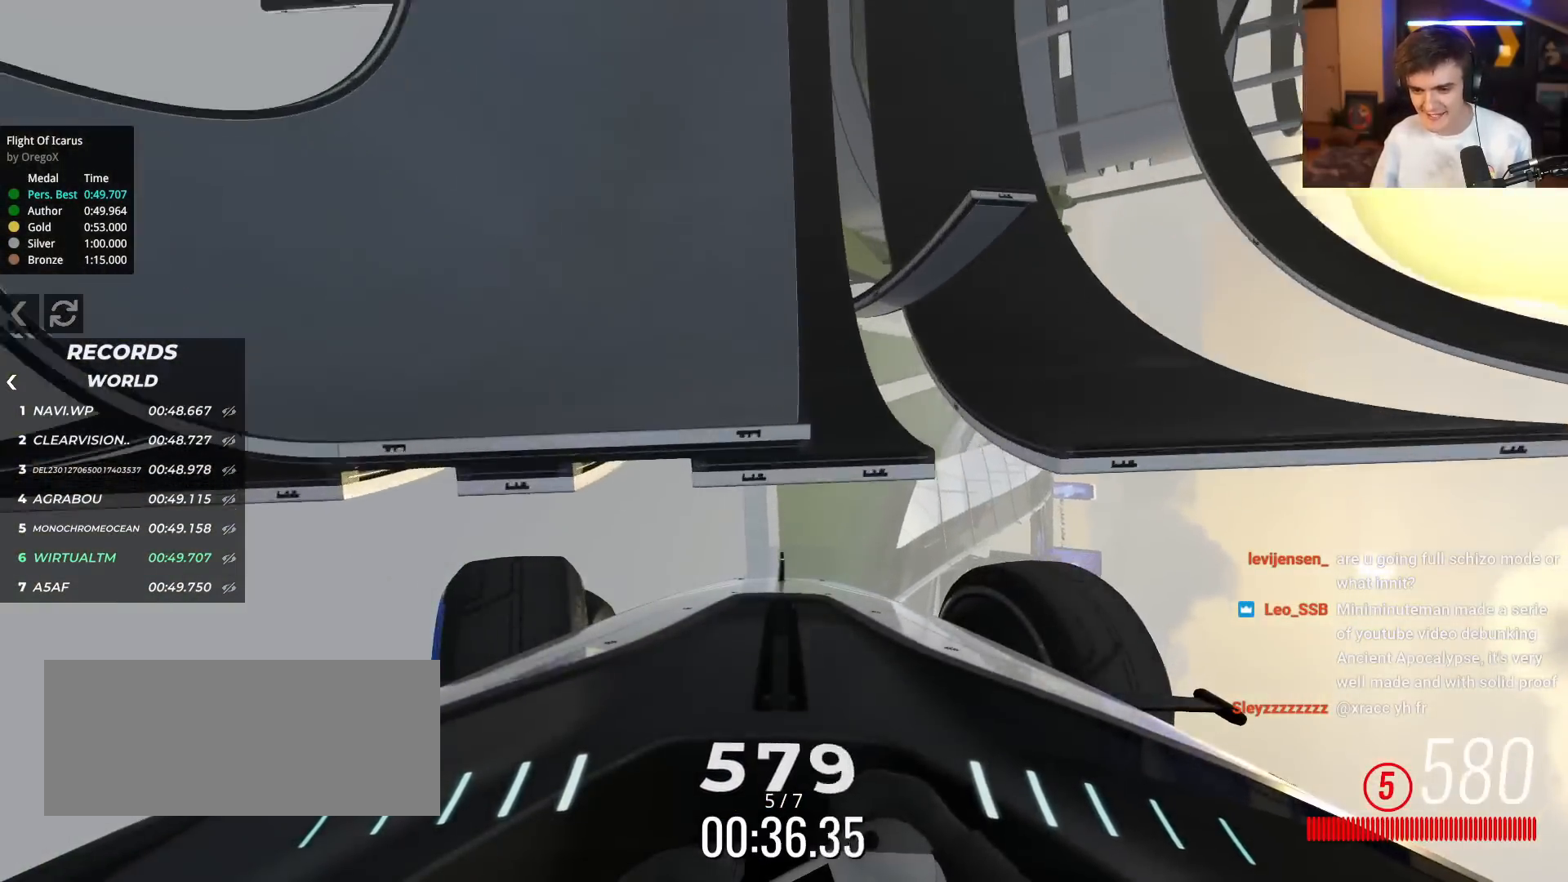
{"keys": ["up"], "events": [[500, "left", "up"]]}
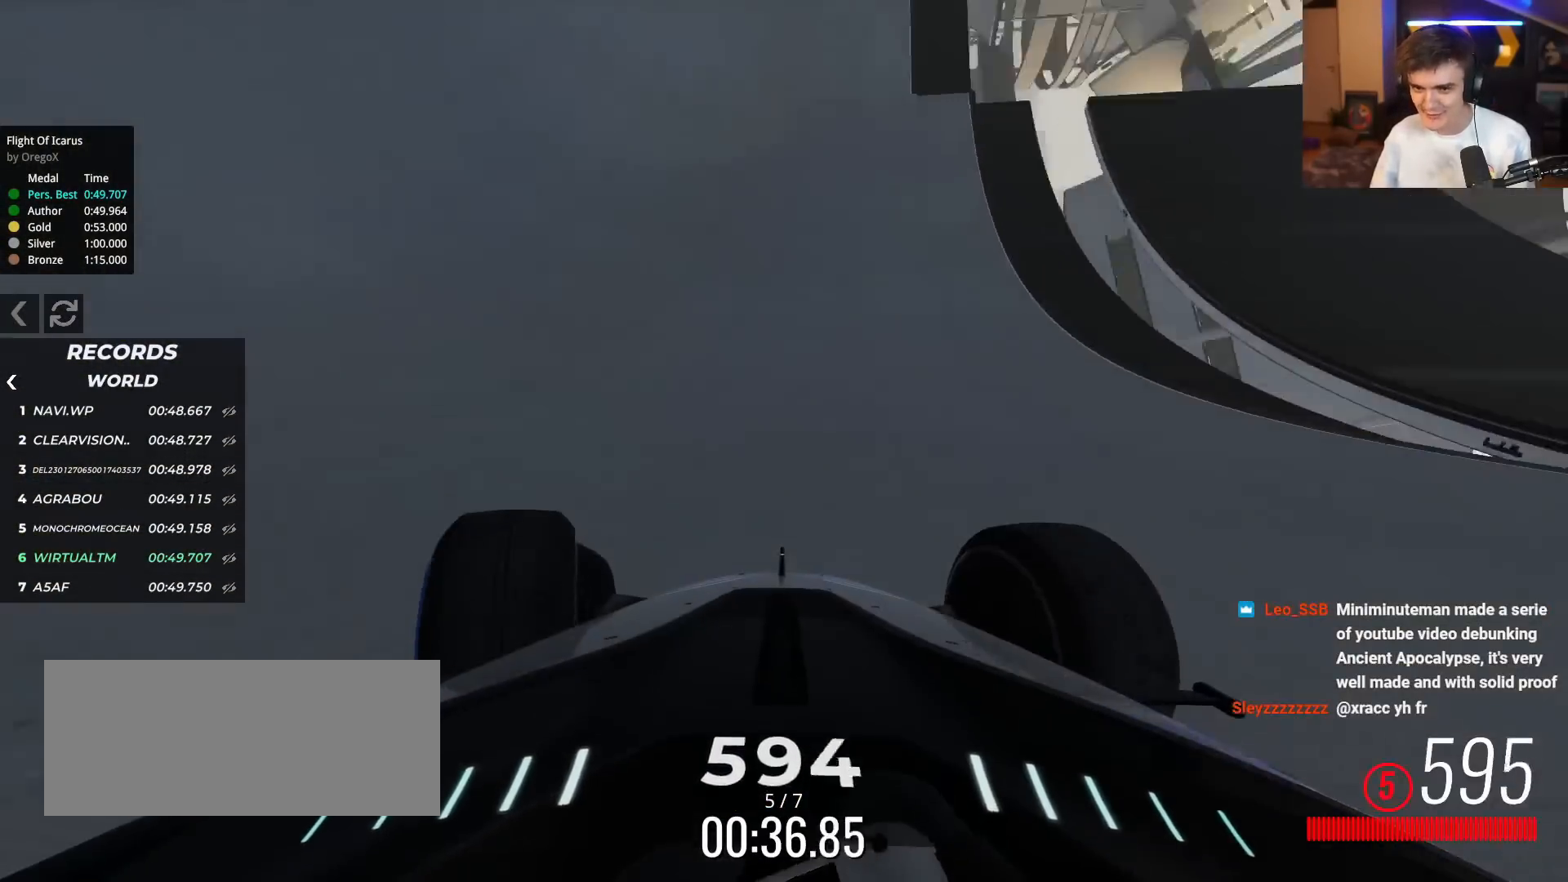
{"keys": ["up"], "events": [[83, "left", "down"], [184, "left", "up"], [367, "left", "down"], [450, "left", "up"]]}
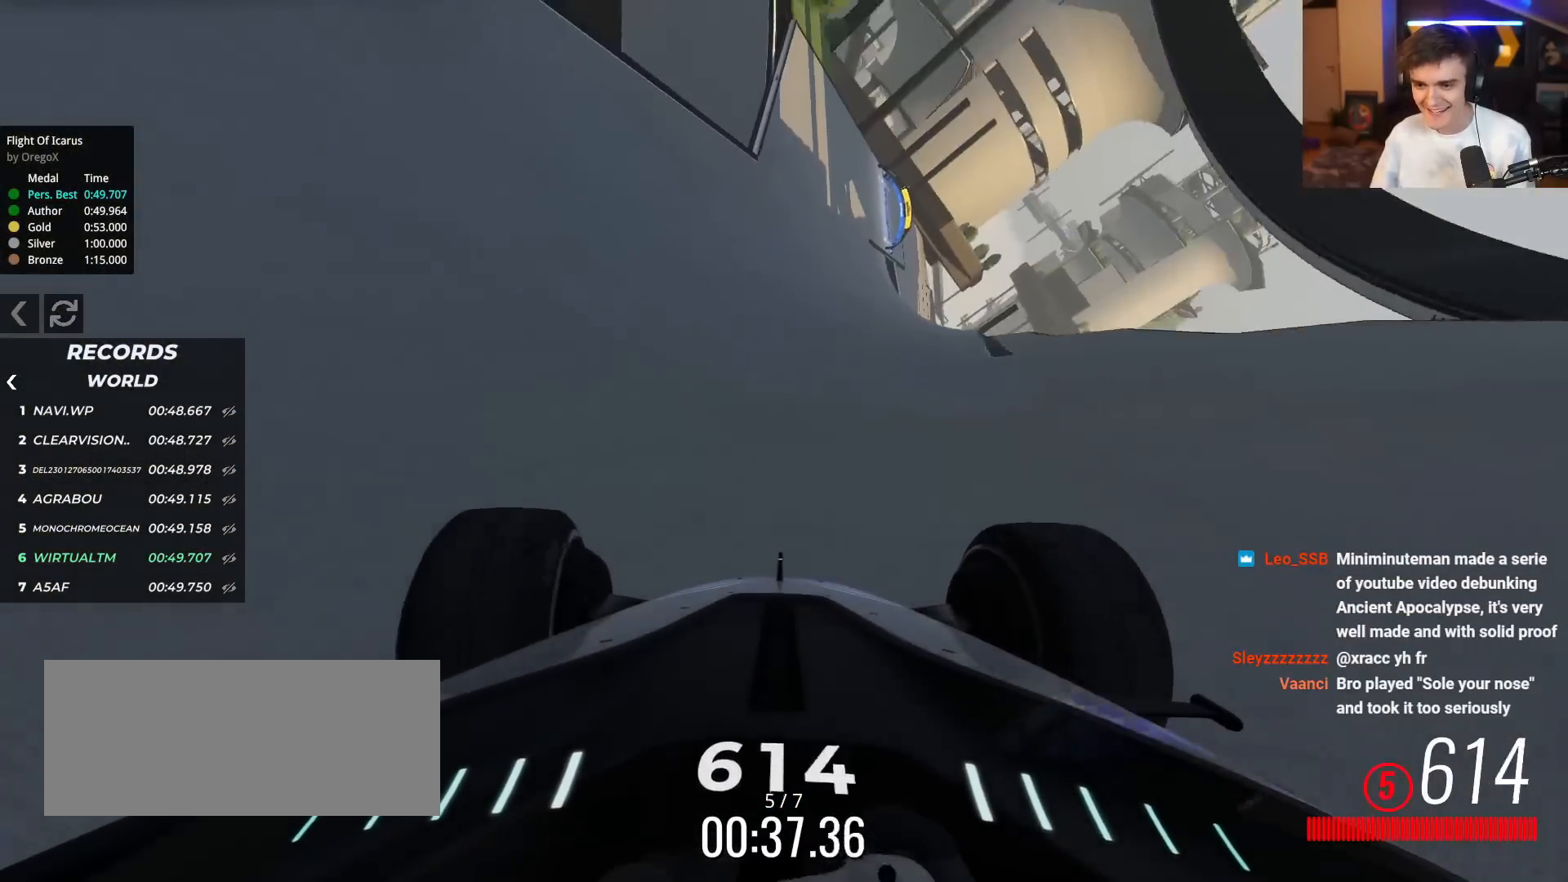
{"keys": ["left", "up"], "events": [[100, "left", "down"], [233, "left", "up"], [367, "left", "down"]]}
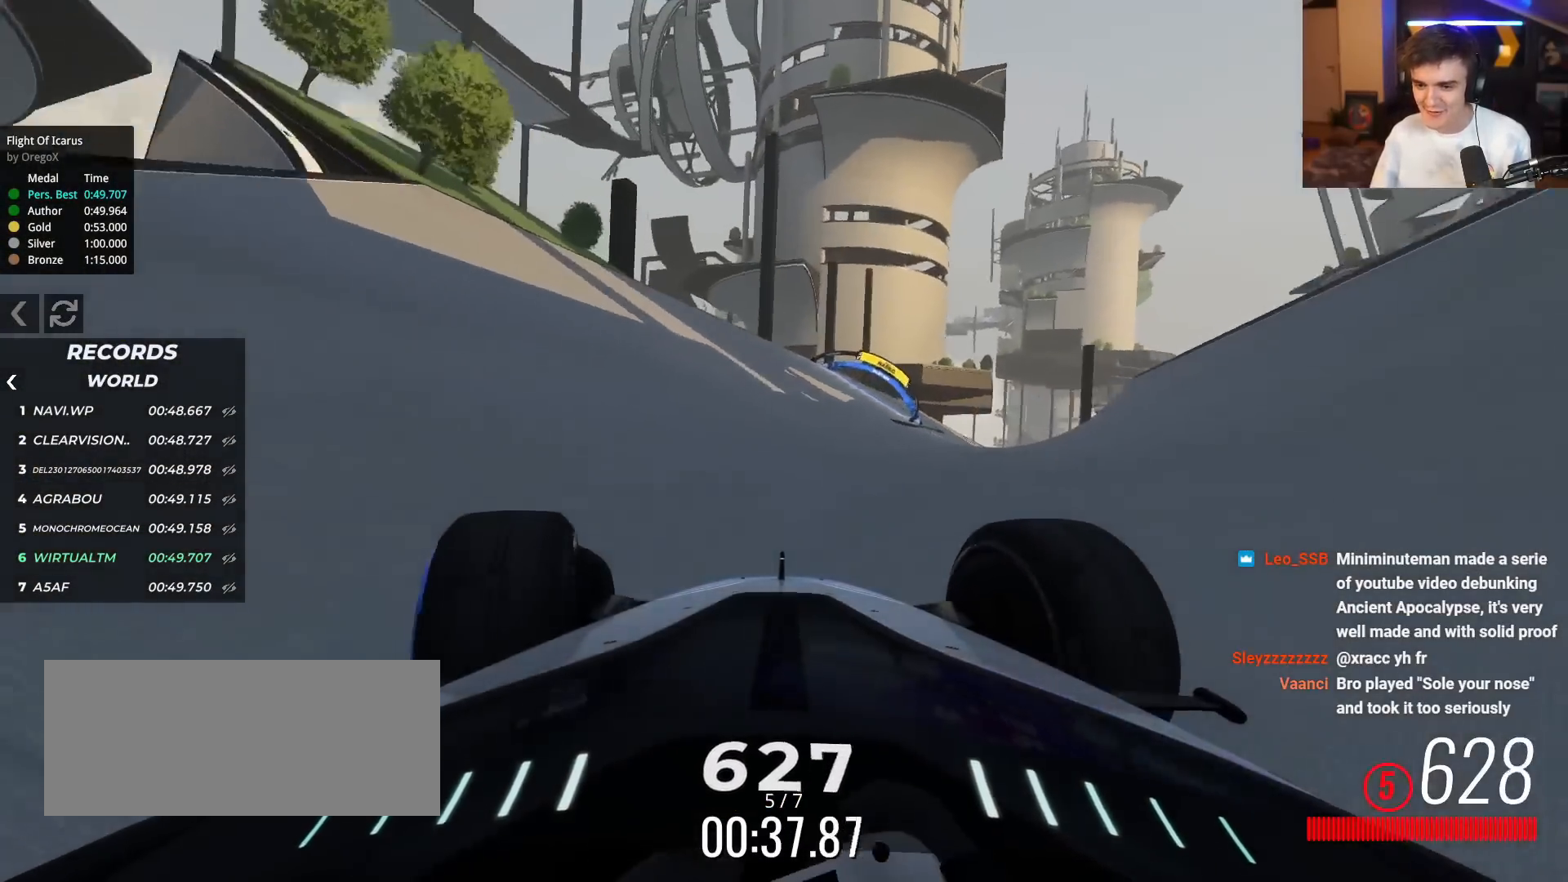
{"keys": ["right", "up"], "events": [[17, "left", "up"], [100, "right", "down"], [350, "right", "up"], [400, "right", "down"]]}
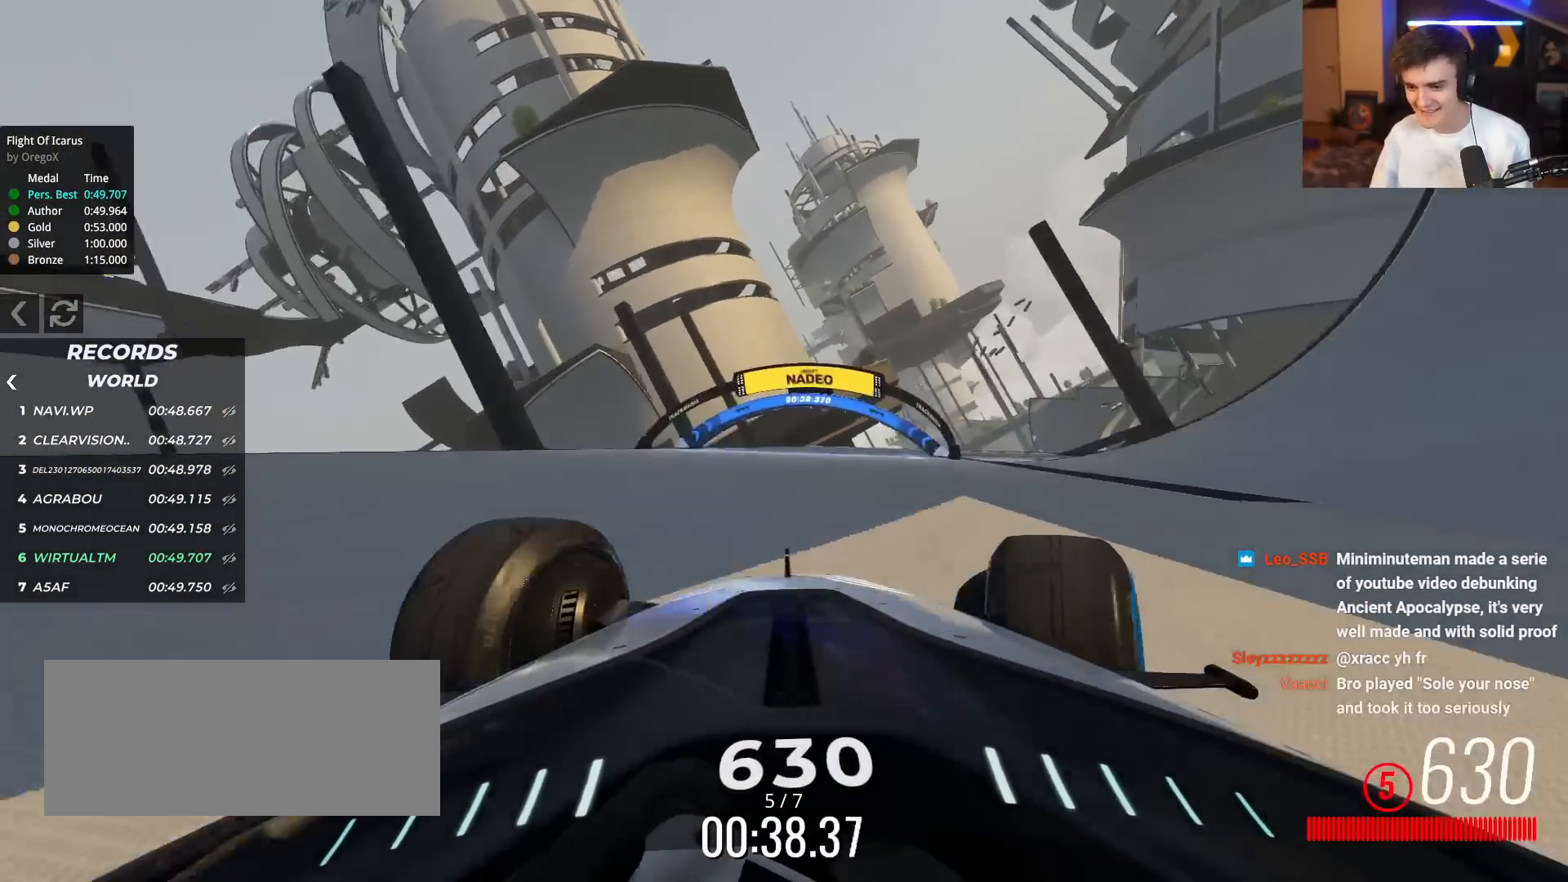
{"keys": ["up"], "events": [[33, "brake", "down"], [66, "brake", "up"], [83, "right", "up"], [133, "right", "down"], [317, "right", "up"], [350, "right", "down"], [500, "right", "up"]]}
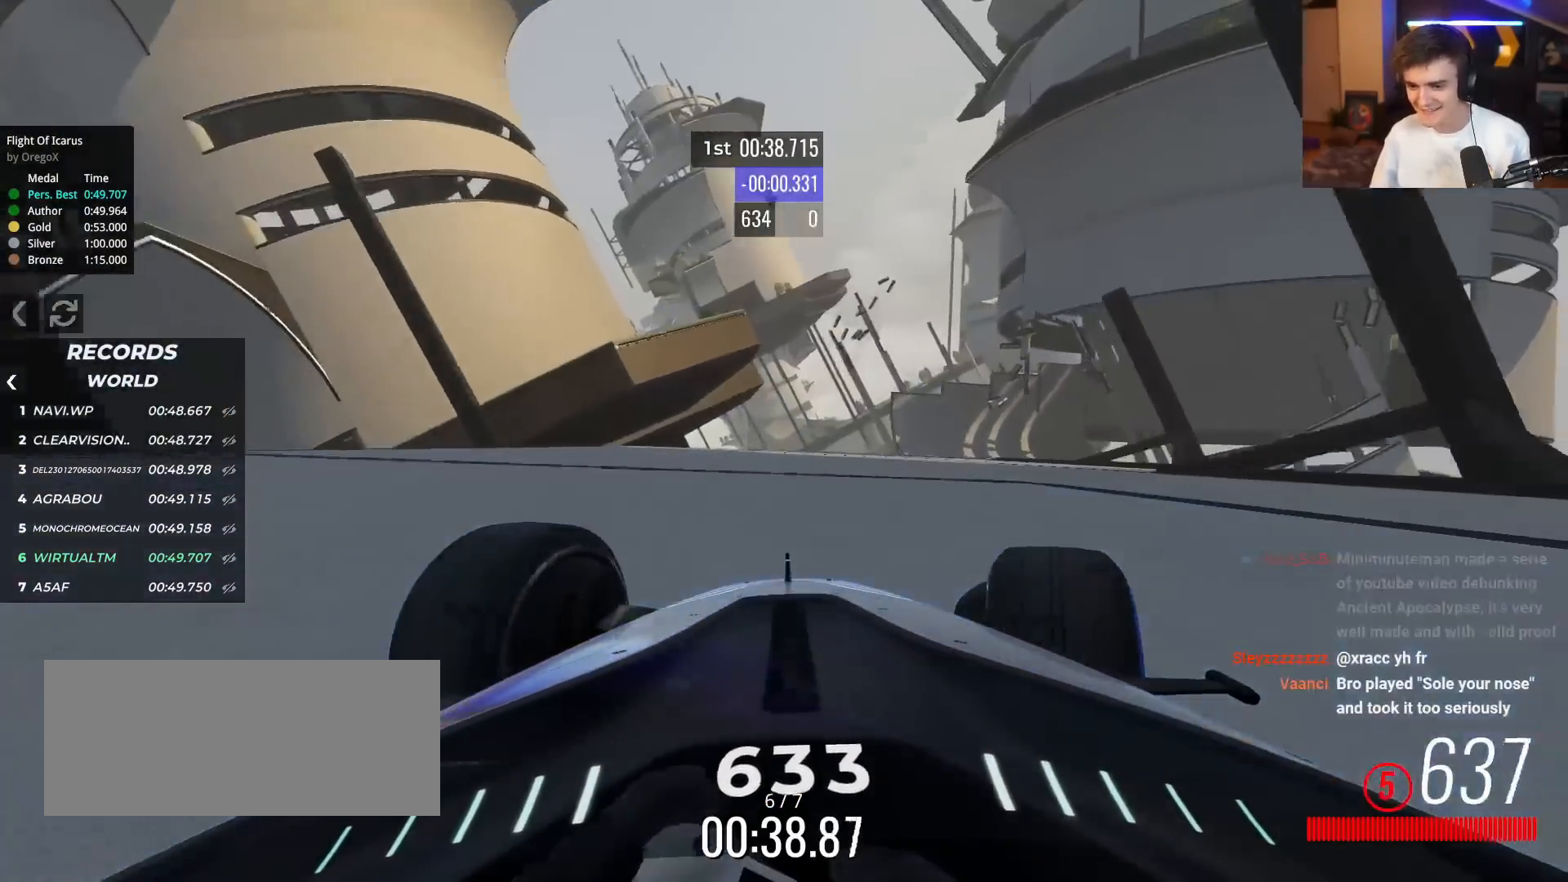
{"keys": ["right", "up"], "events": [[100, "right", "down"], [184, "right", "up"], [284, "right", "down"], [417, "right", "up"], [467, "right", "down"]]}
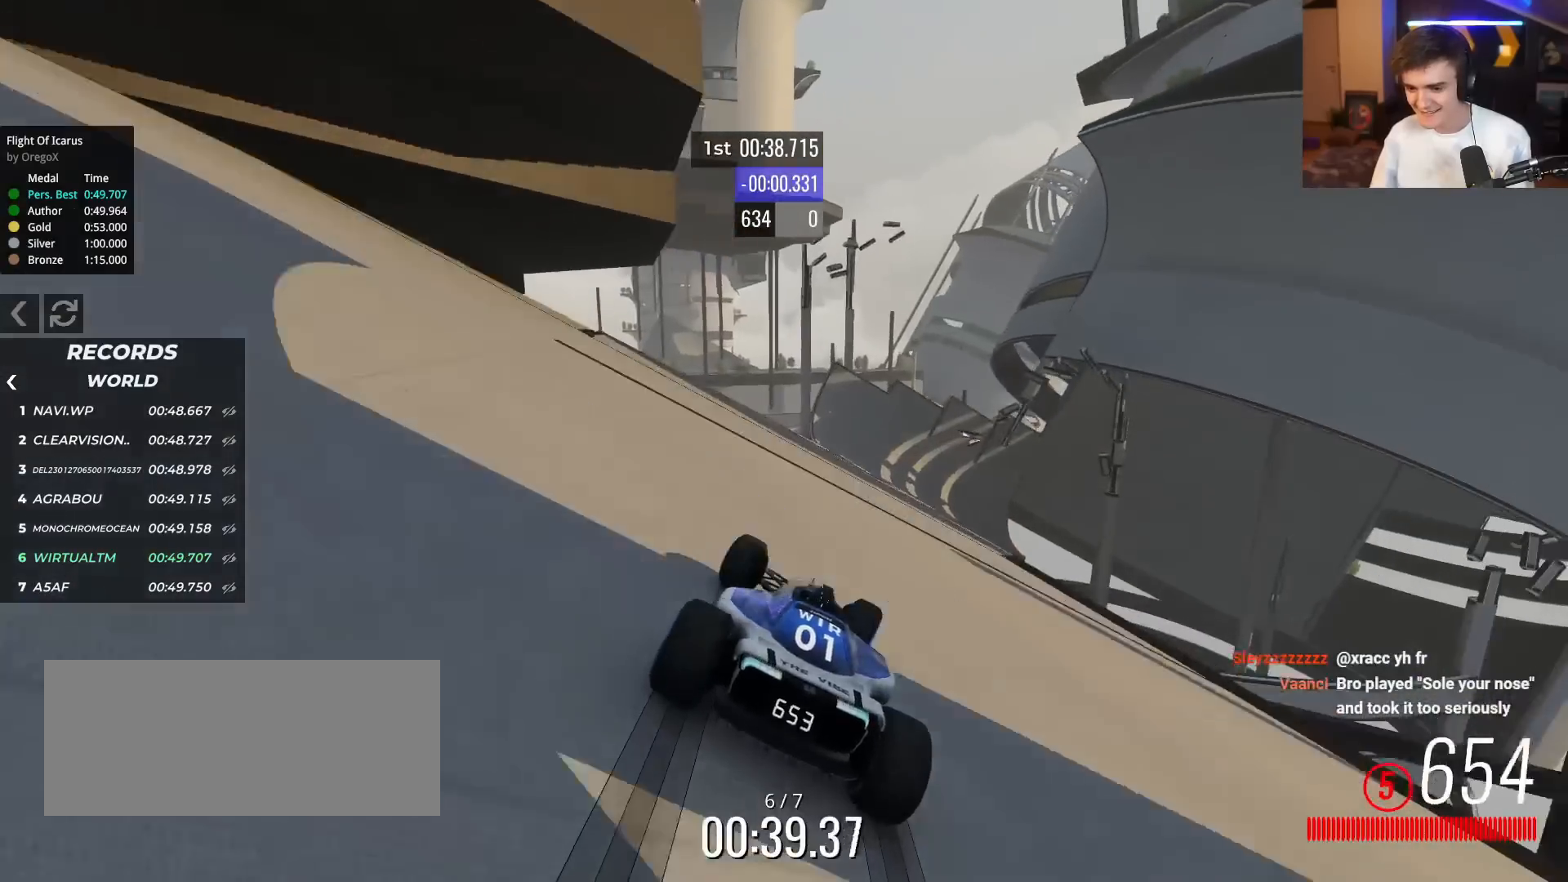
{"keys": ["up"], "events": [[116, "right", "up"], [166, "right", "down"], [250, "right", "up"], [350, "right", "down"], [483, "right", "up"]]}
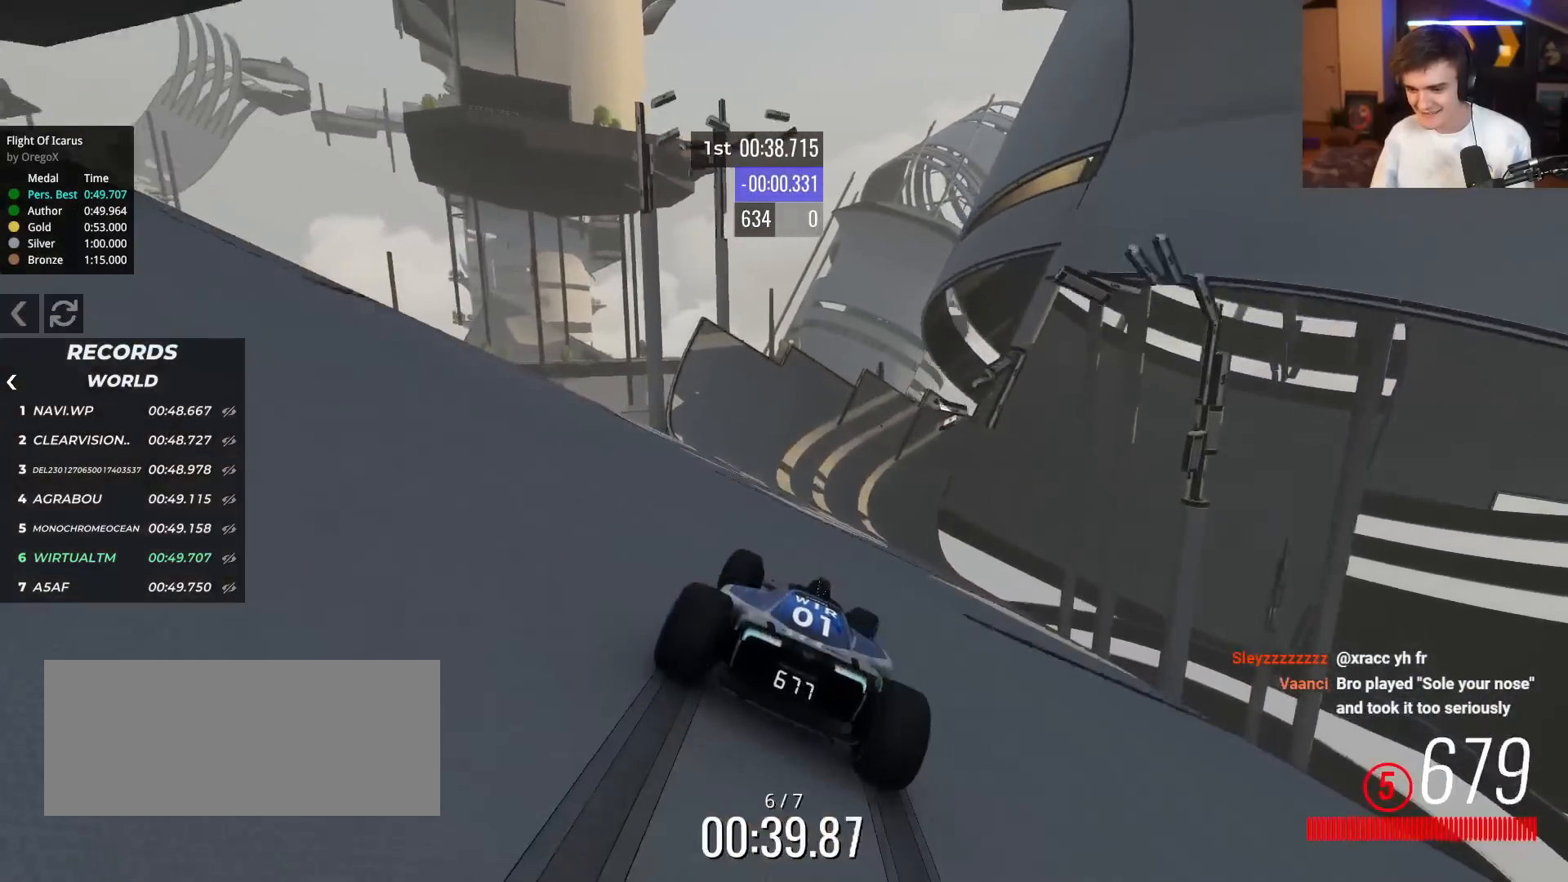
{"keys": ["up"], "events": [[33, "right", "down"], [117, "right", "up"], [400, "right", "down"], [501, "right", "up"]]}
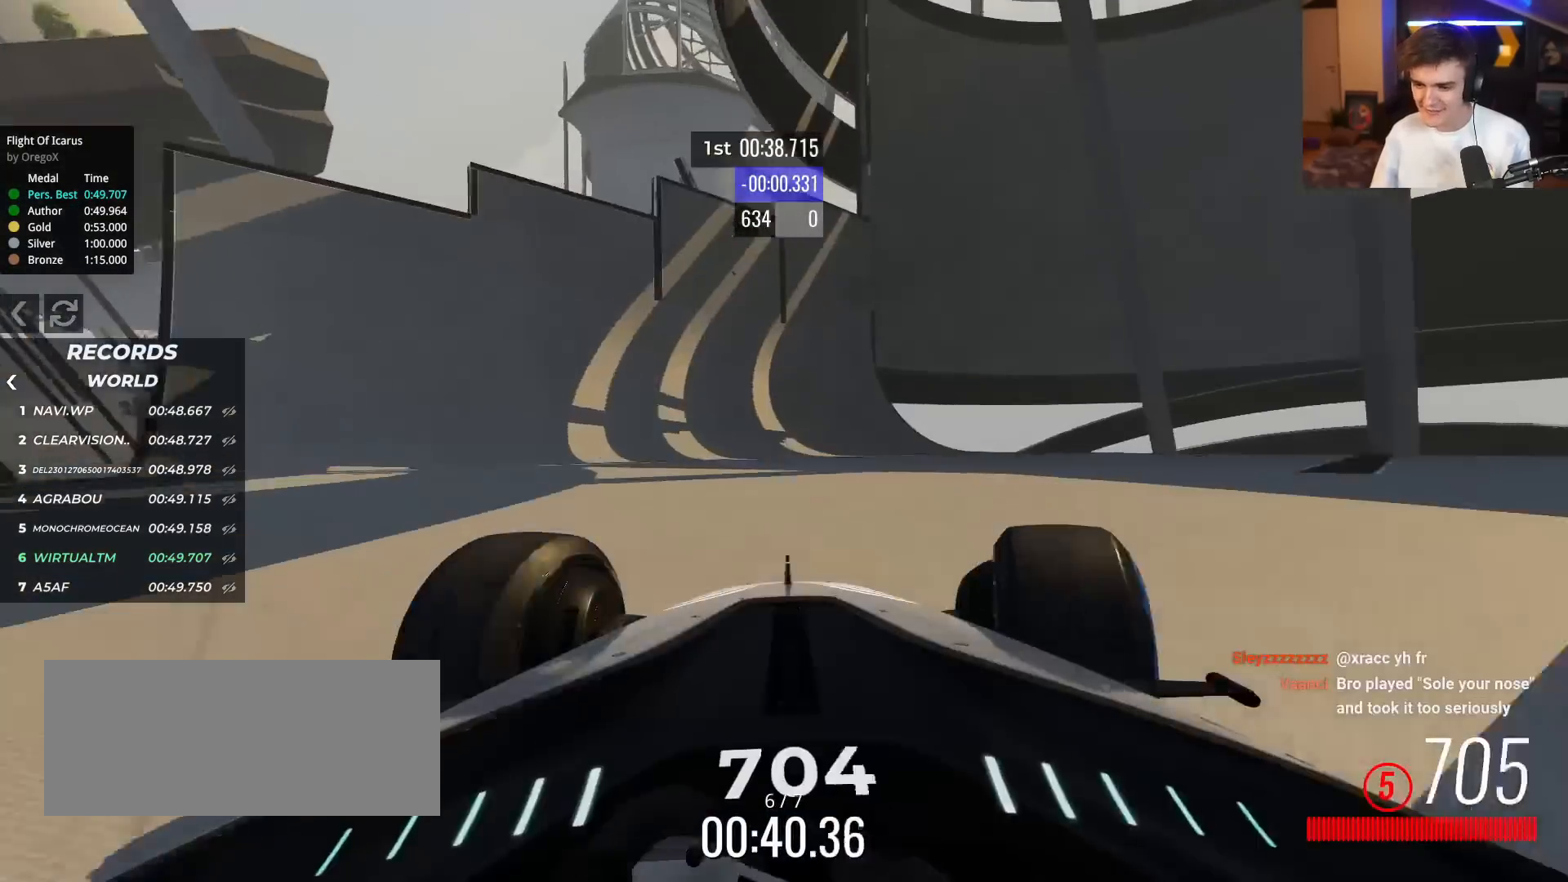
{"keys": ["right", "up"], "events": [[417, "right", "down"]]}
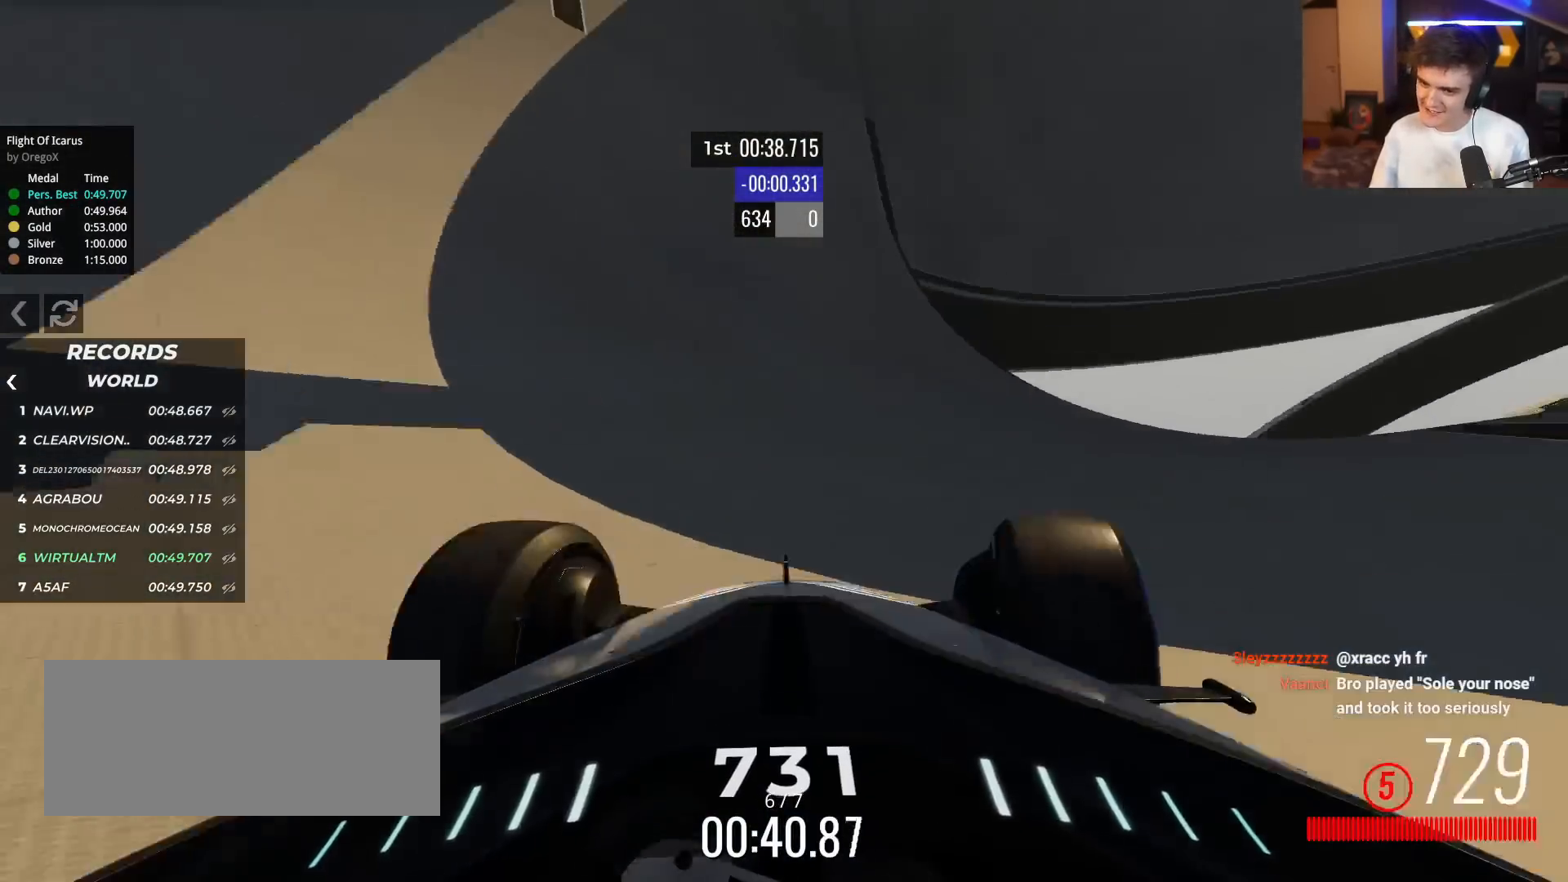
{"keys": ["right", "up"], "events": [[67, "right", "up"], [250, "left", "down"], [384, "left", "up"], [484, "right", "down"]]}
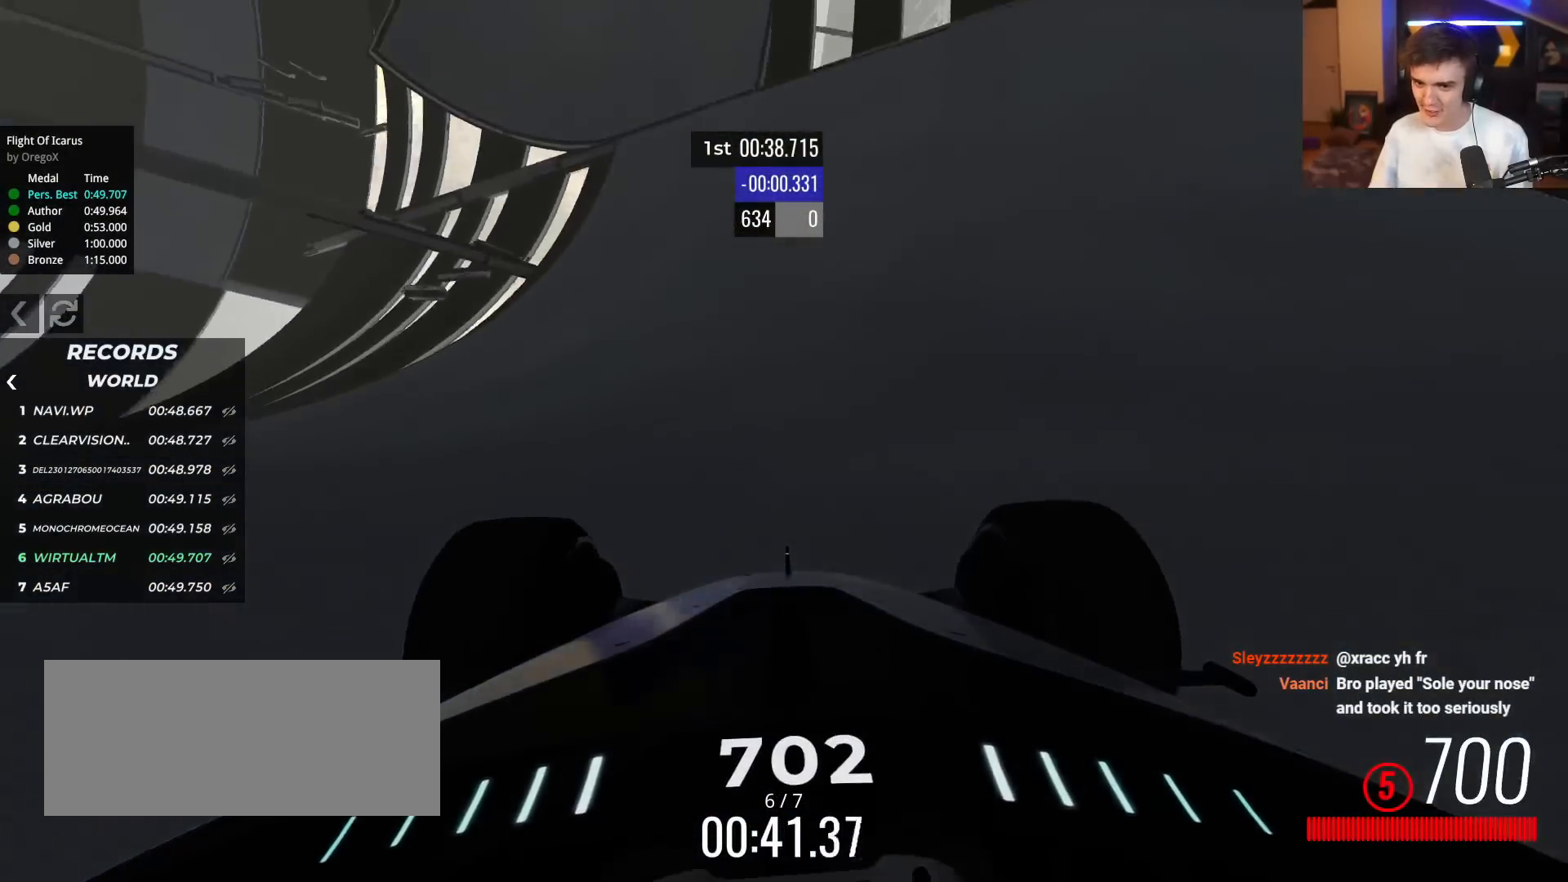
{"keys": ["up"], "events": [[33, "right", "up"], [116, "left", "down"], [317, "left", "up"], [400, "right", "down"], [450, "right", "up"]]}
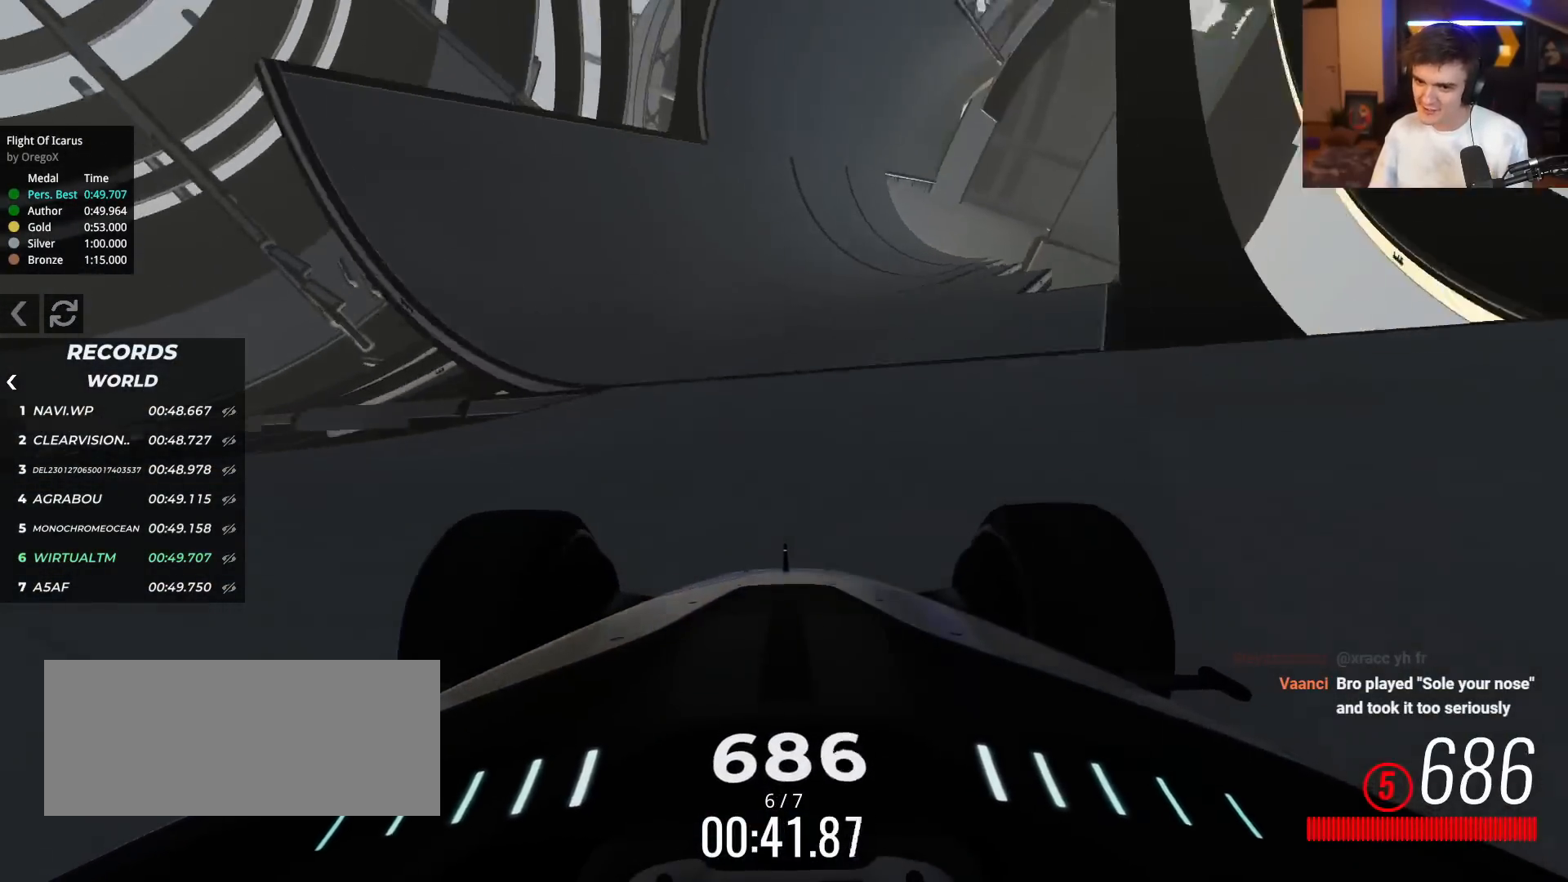
{"keys": ["up"], "events": [[384, "left", "down"], [467, "left", "up"]]}
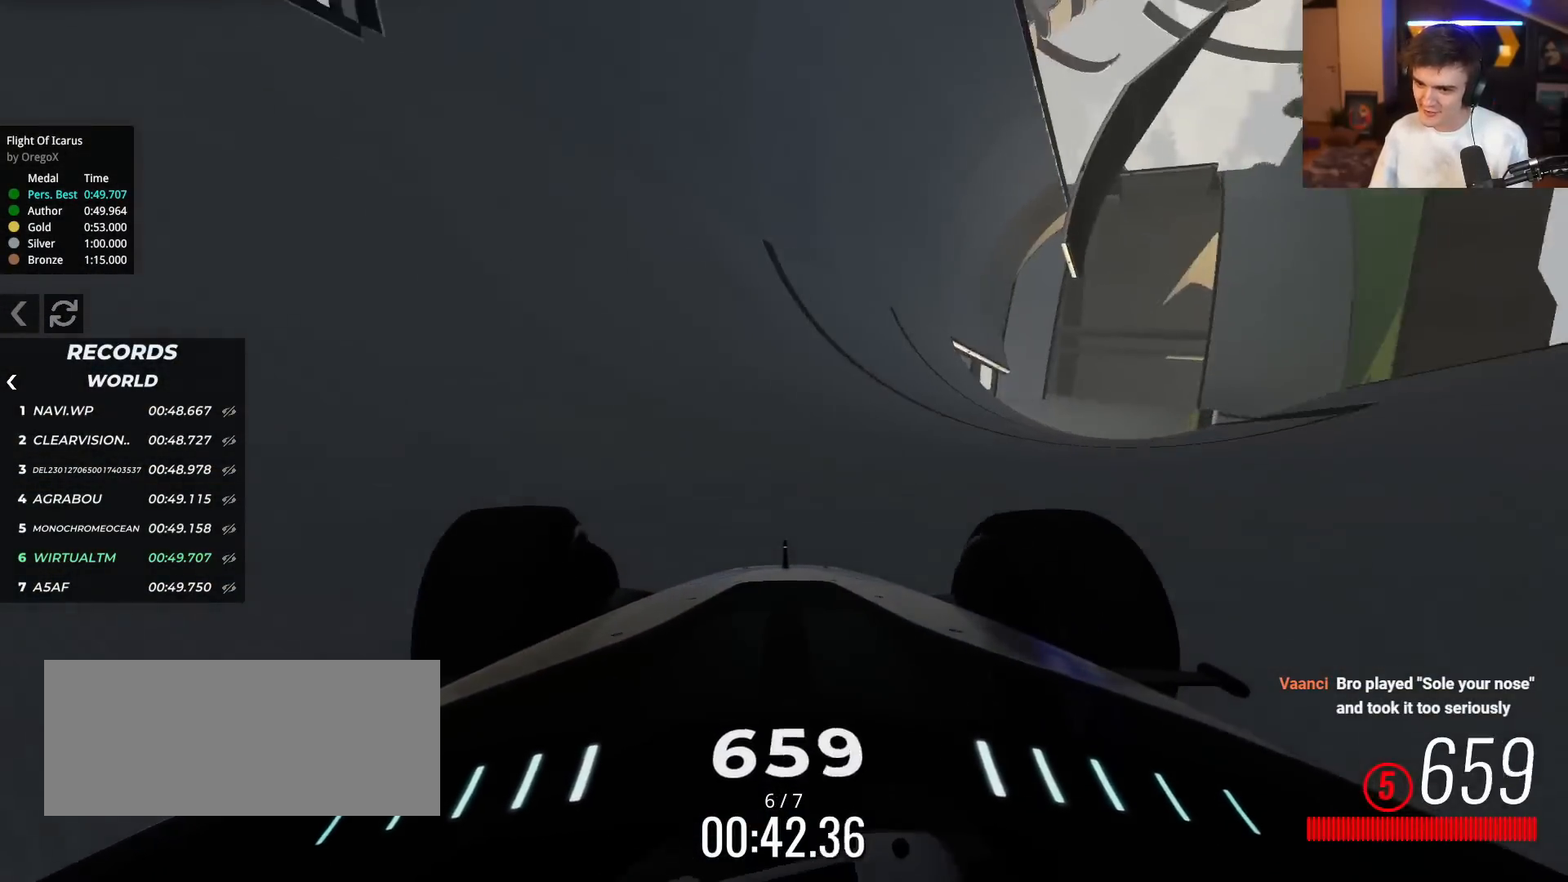
{"keys": ["up"], "events": [[250, "left", "down"], [350, "left", "up"]]}
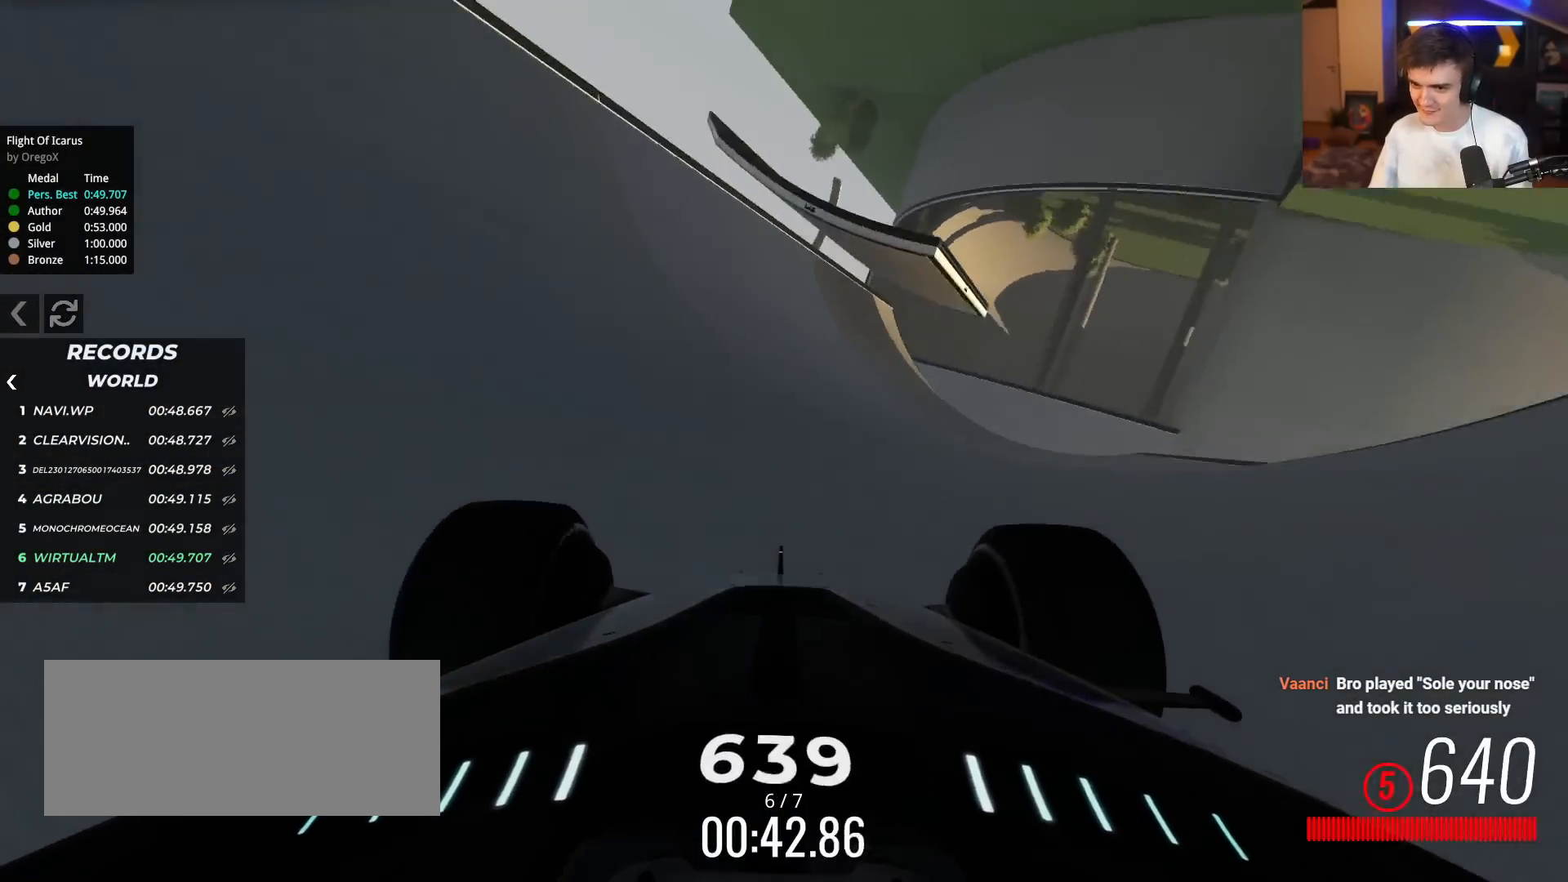
{"keys": ["up"], "events": [[267, "left", "down"], [367, "left", "up"]]}
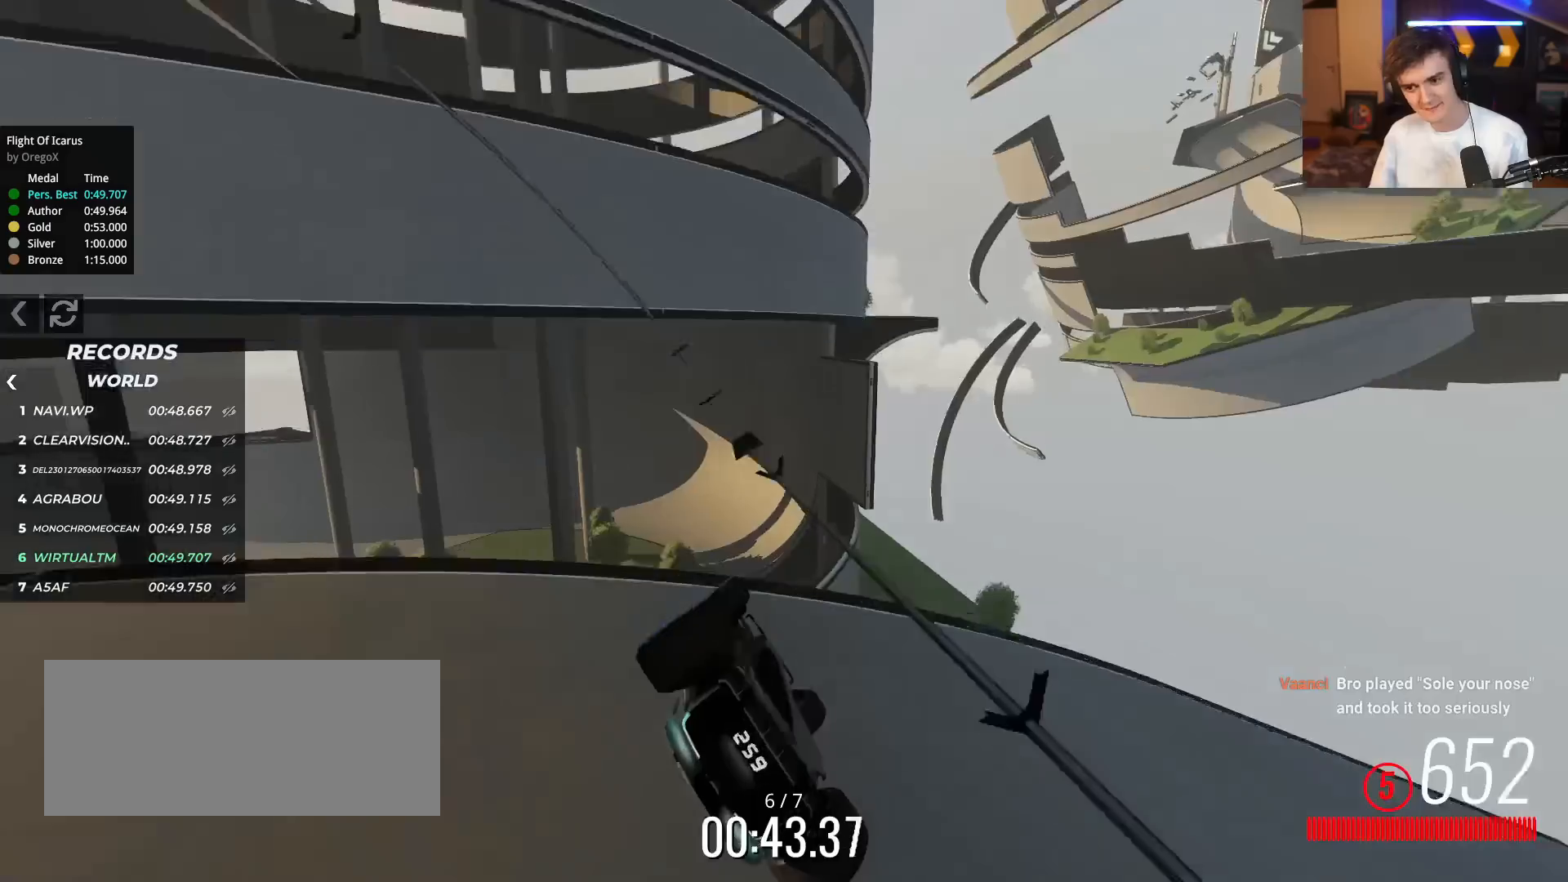
{"keys": ["up"], "events": []}
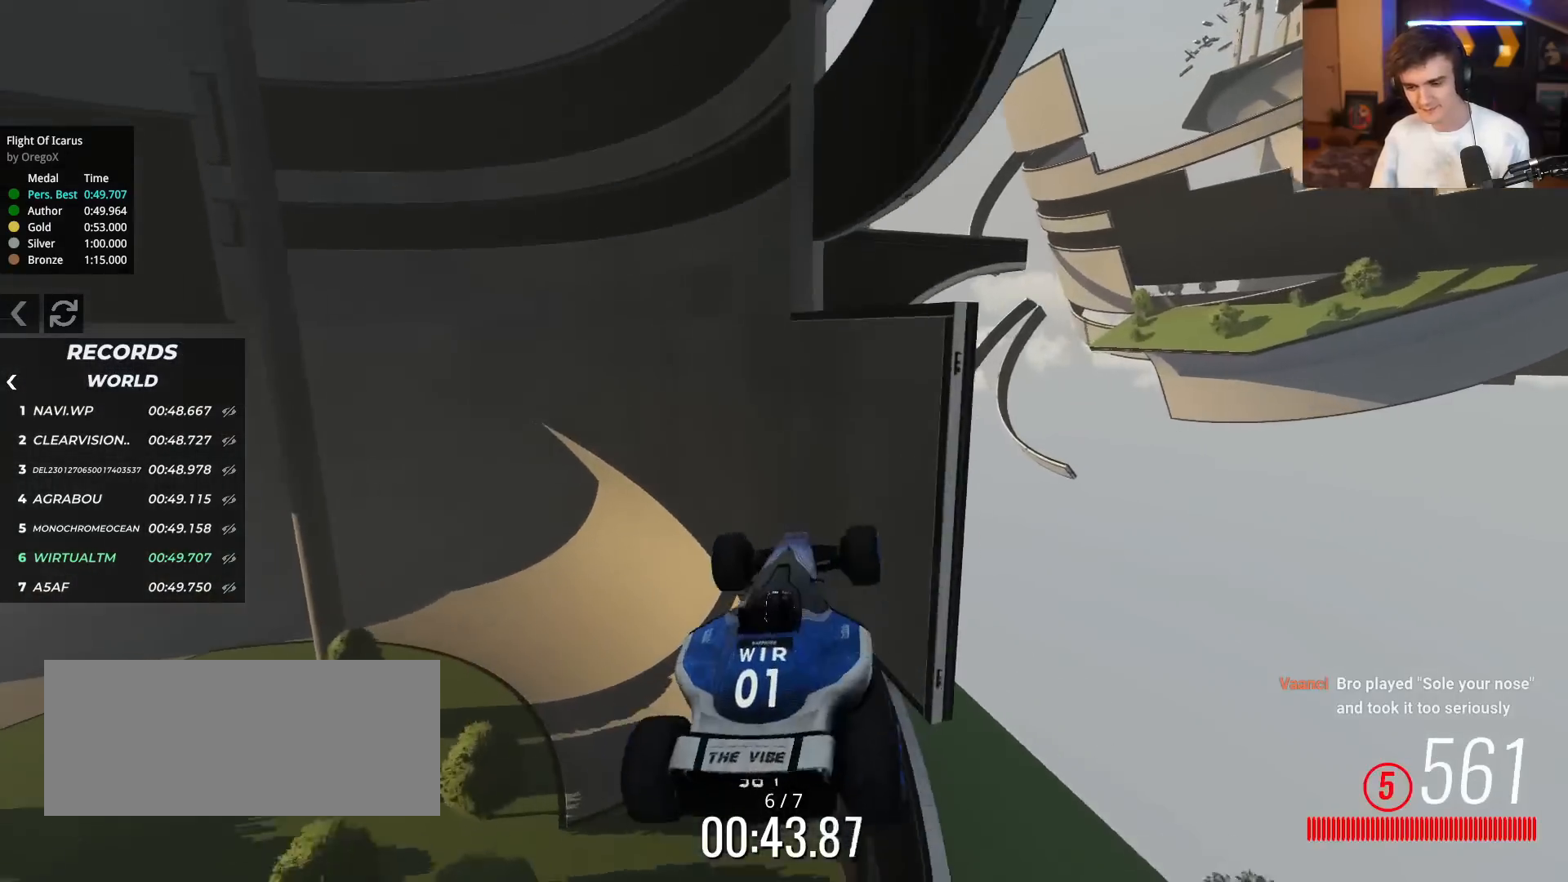
{"keys": ["left", "up"], "events": [[200, "right", "down"], [350, "right", "up"], [484, "left", "down"]]}
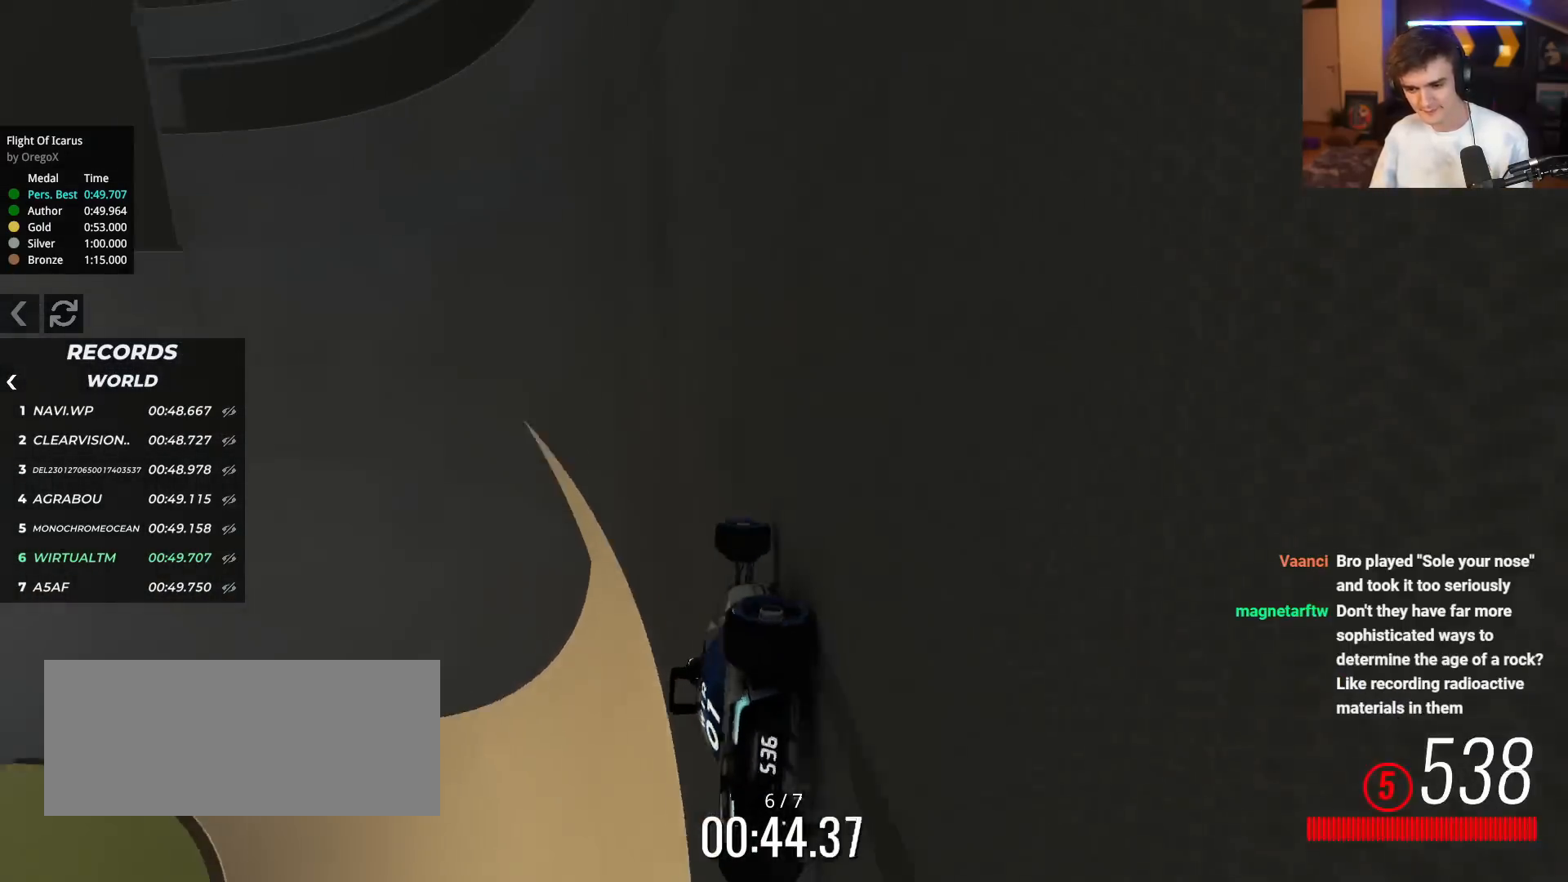
{"keys": ["up"], "events": [[33, "left", "up"], [216, "left", "down"], [317, "left", "up"]]}
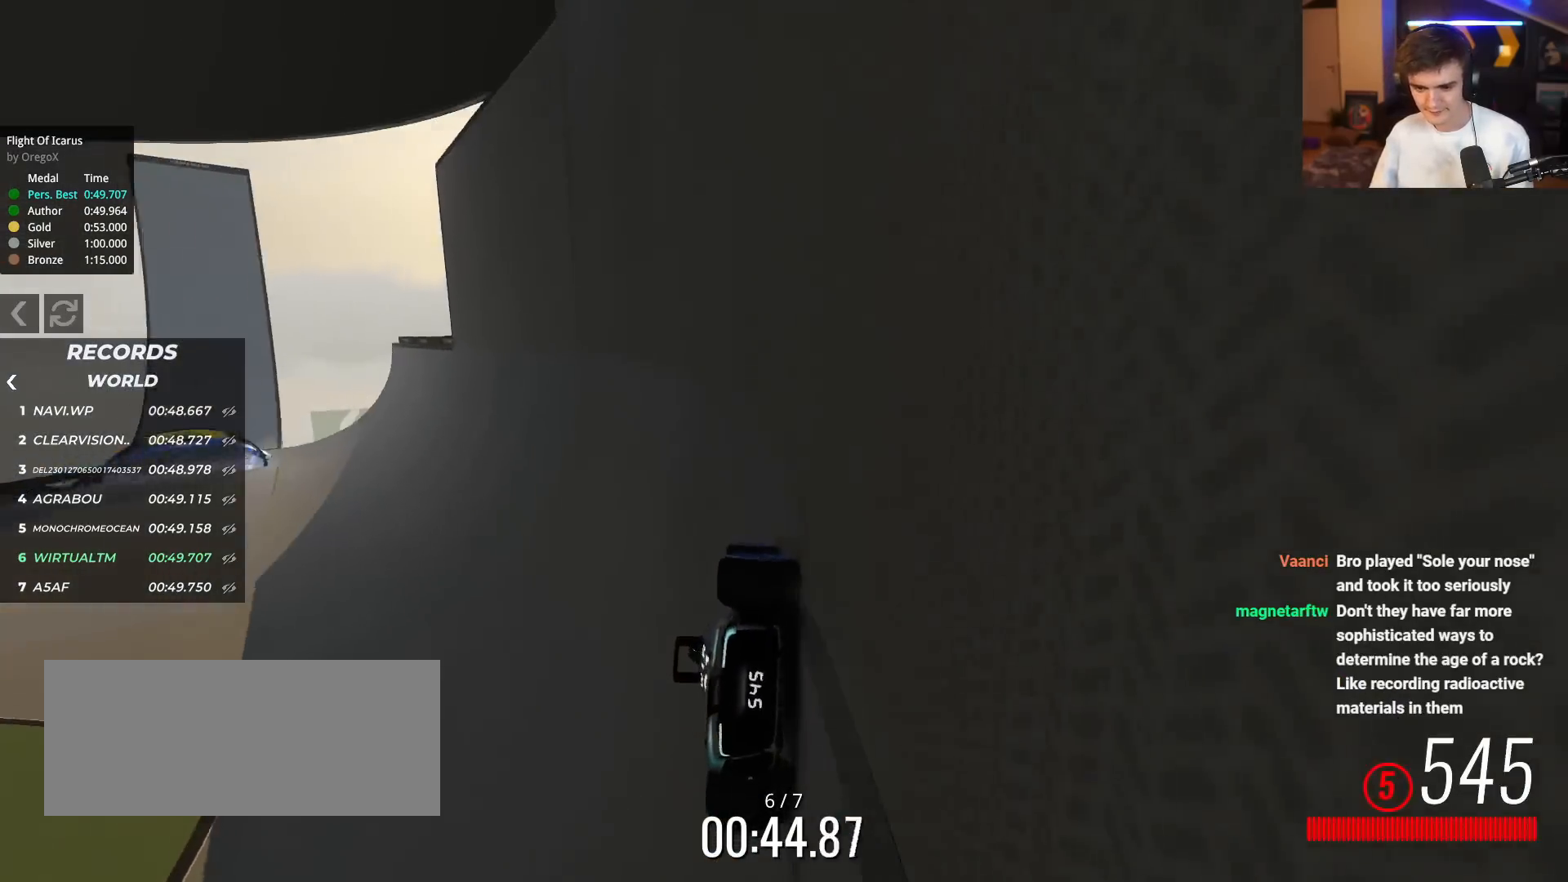
{"keys": ["left", "up"], "events": [[83, "left", "down"], [334, "left", "up"], [367, "left", "down"]]}
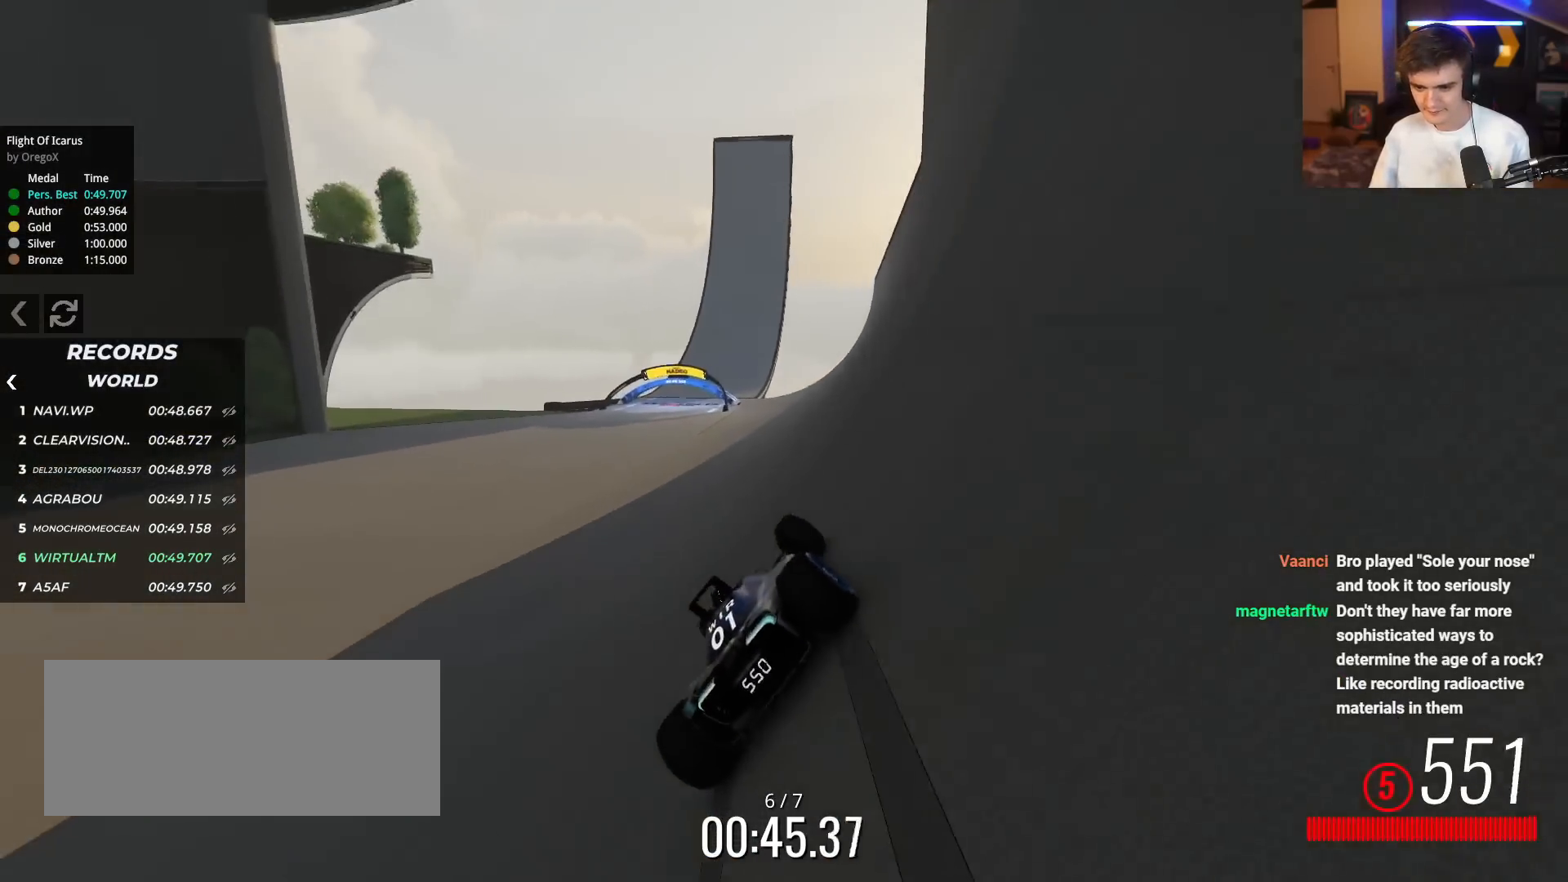
{"keys": ["up"], "events": [[100, "left", "up"], [250, "right", "down"], [383, "right", "up"]]}
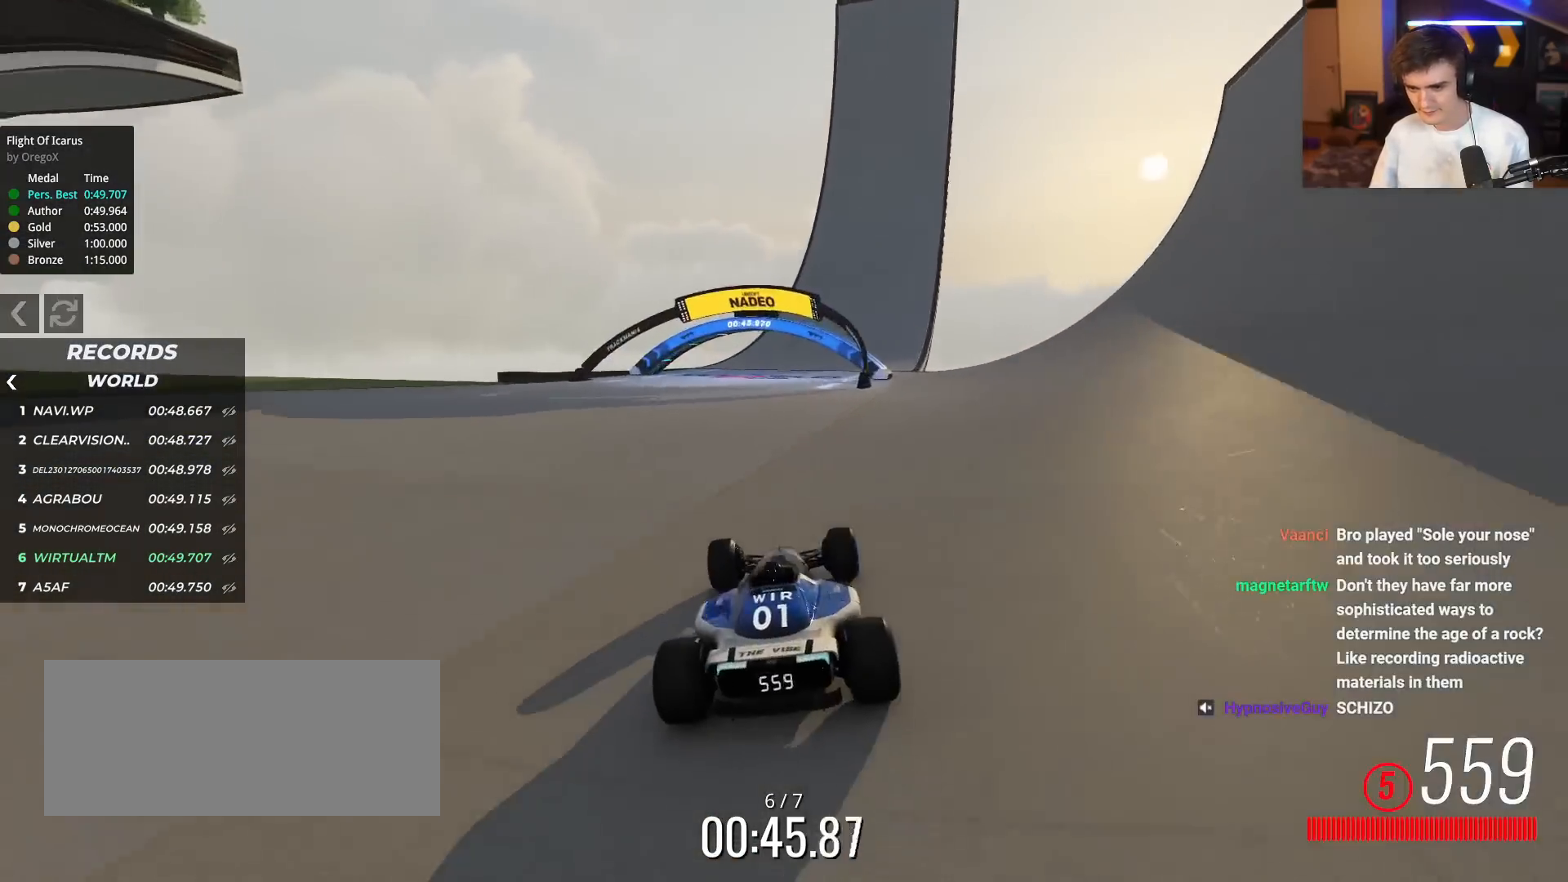
{"keys": ["up"], "events": [[33, "right", "down"], [317, "right", "up"]]}
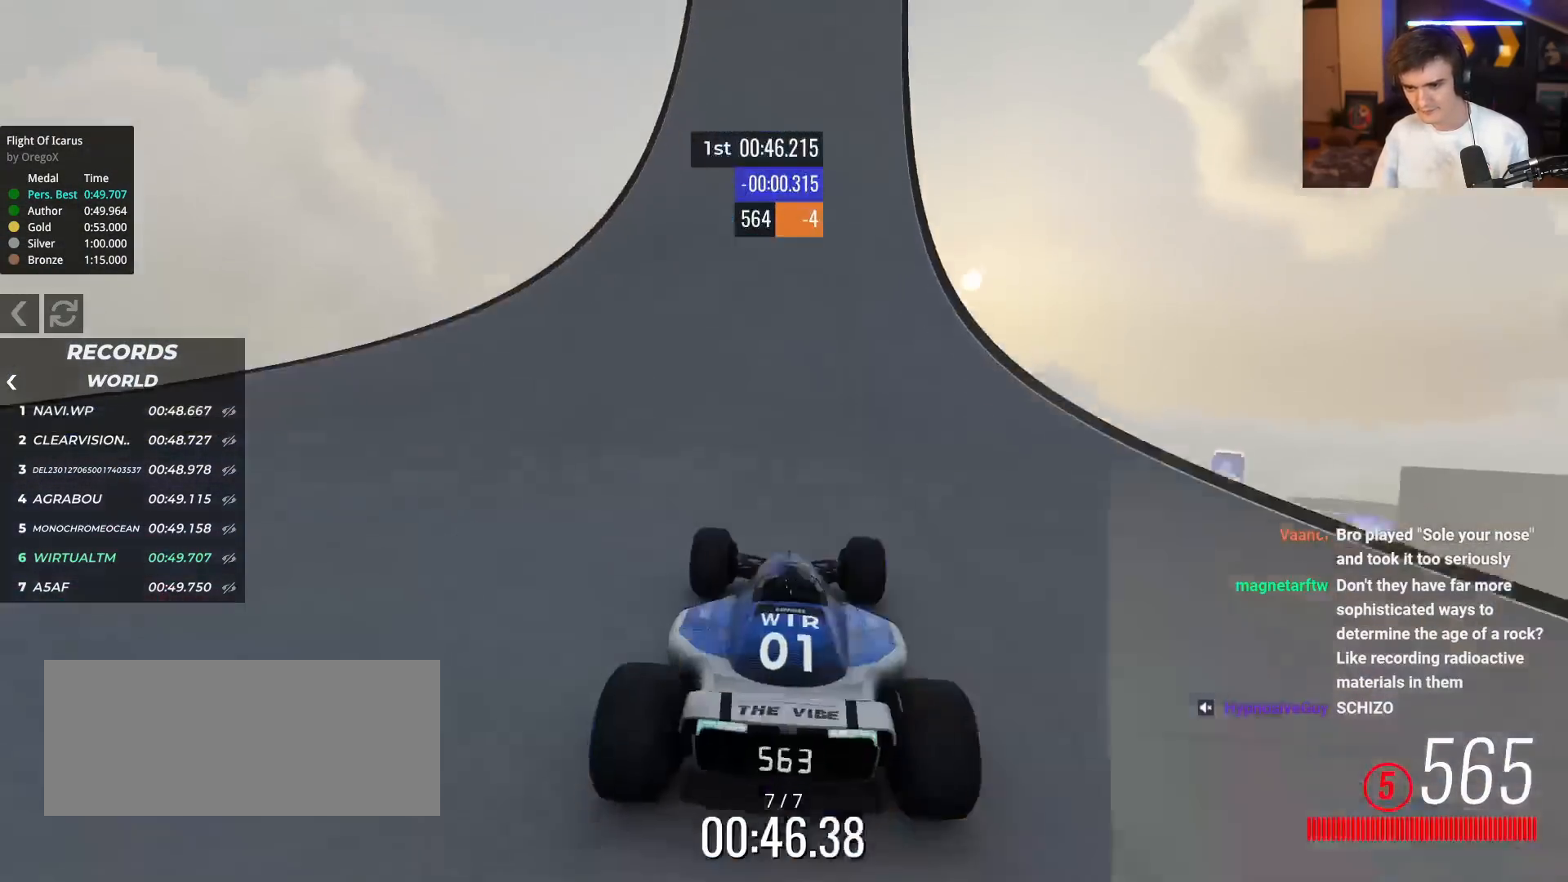
{"keys": ["up"], "events": []}
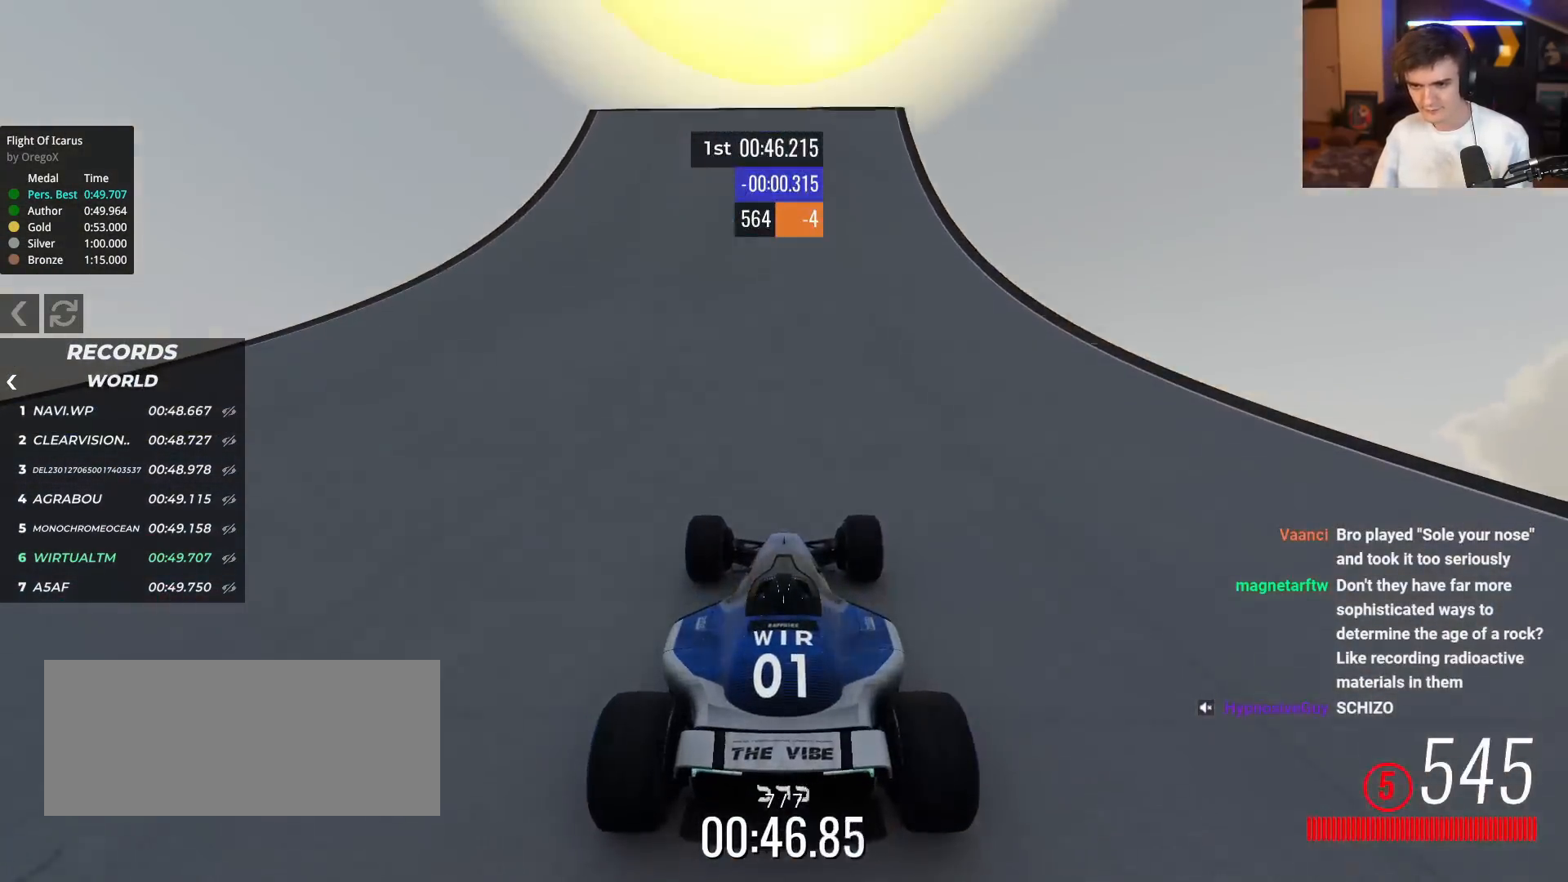
{"keys": ["up"], "events": []}
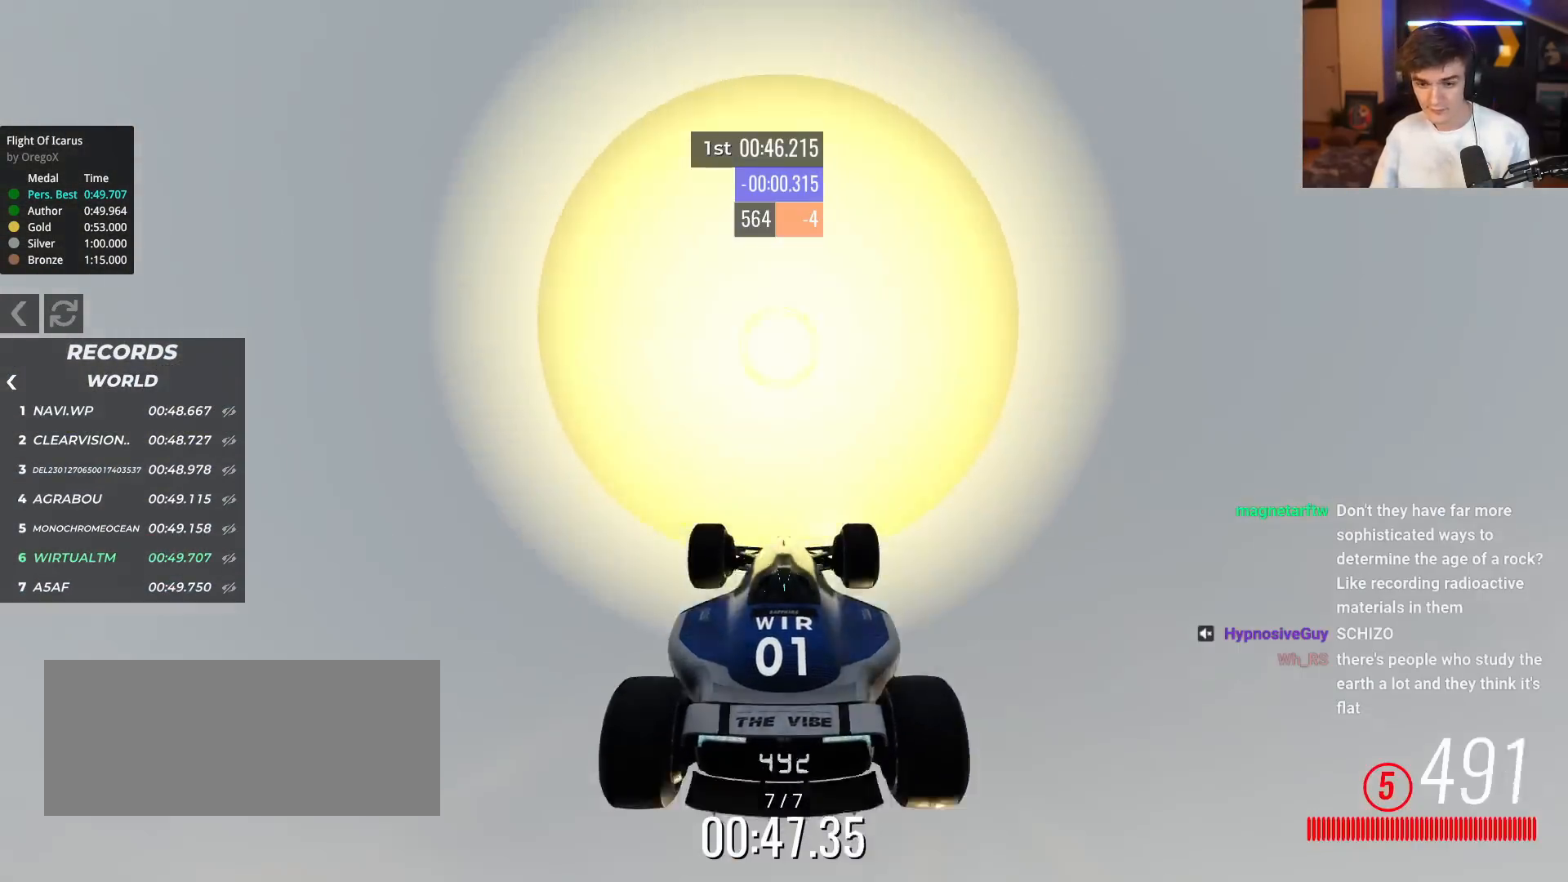
{"keys": ["left", "up"], "events": [[283, "right", "down"], [417, "right", "up"], [467, "left", "down"]]}
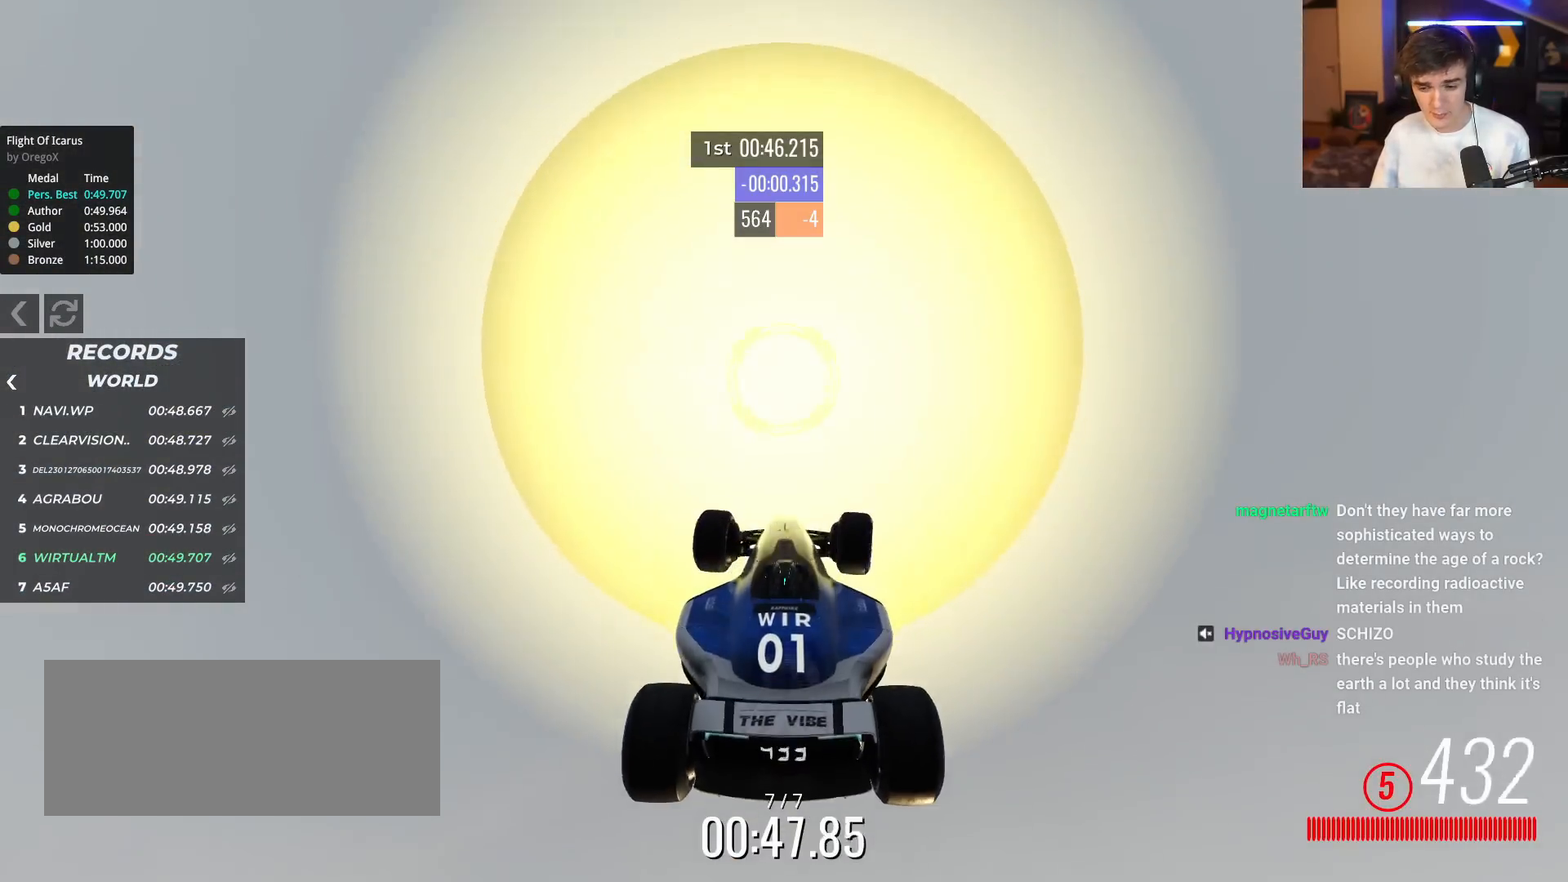
{"keys": ["left", "up"], "events": [[17, "left", "up"], [67, "right", "down"], [151, "left", "down"], [151, "right", "up"], [201, "left", "up"], [251, "right", "down"], [301, "left", "down"], [301, "right", "up"], [384, "left", "up"], [384, "right", "down"], [484, "left", "down"], [484, "right", "up"]]}
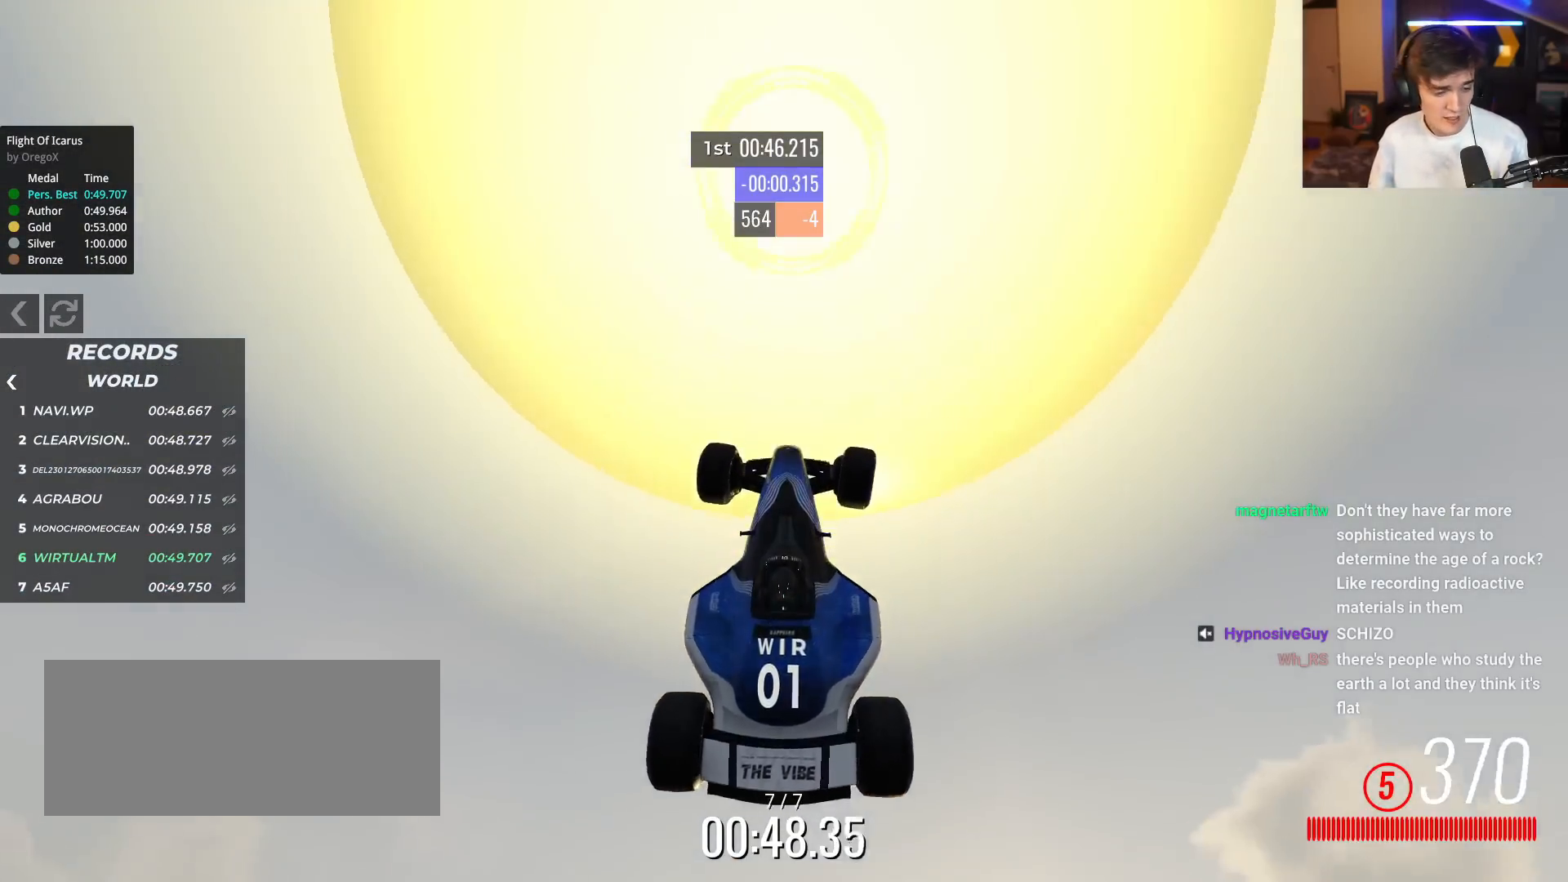
{"keys": ["left", "up"], "events": [[83, "left", "up"], [83, "right", "down"], [133, "left", "down"], [167, "right", "up"], [217, "right", "down"], [267, "left", "up"], [317, "left", "down"], [317, "right", "up"], [400, "left", "up"], [400, "right", "down"], [500, "left", "down"], [500, "right", "up"]]}
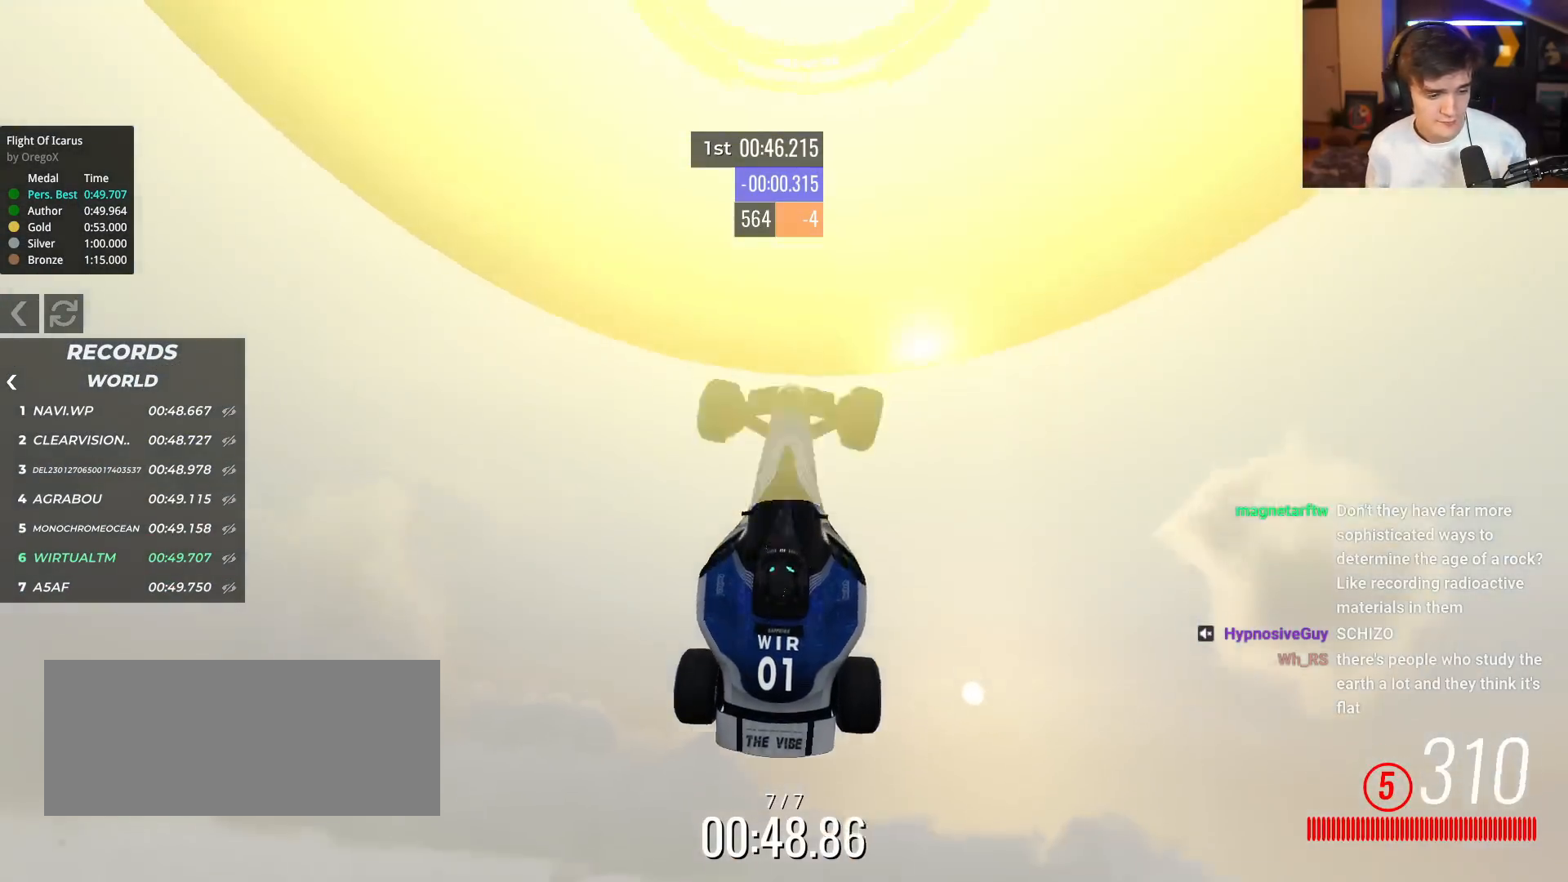
{"keys": ["up"], "events": [[84, "left", "up"]]}
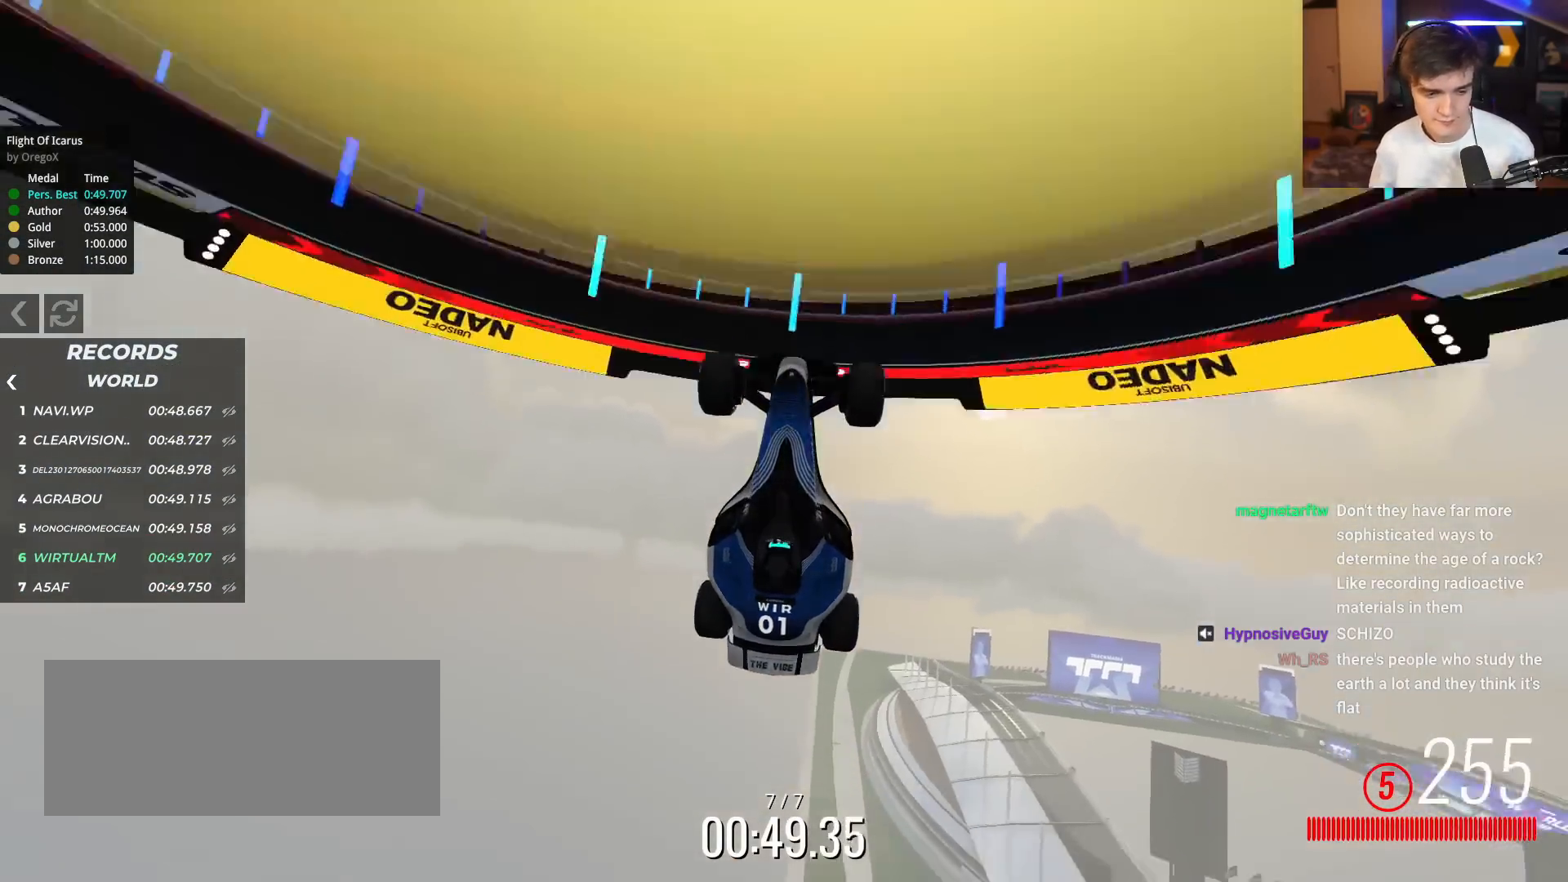
{"keys": [], "events": [[384, "up", "up"]]}